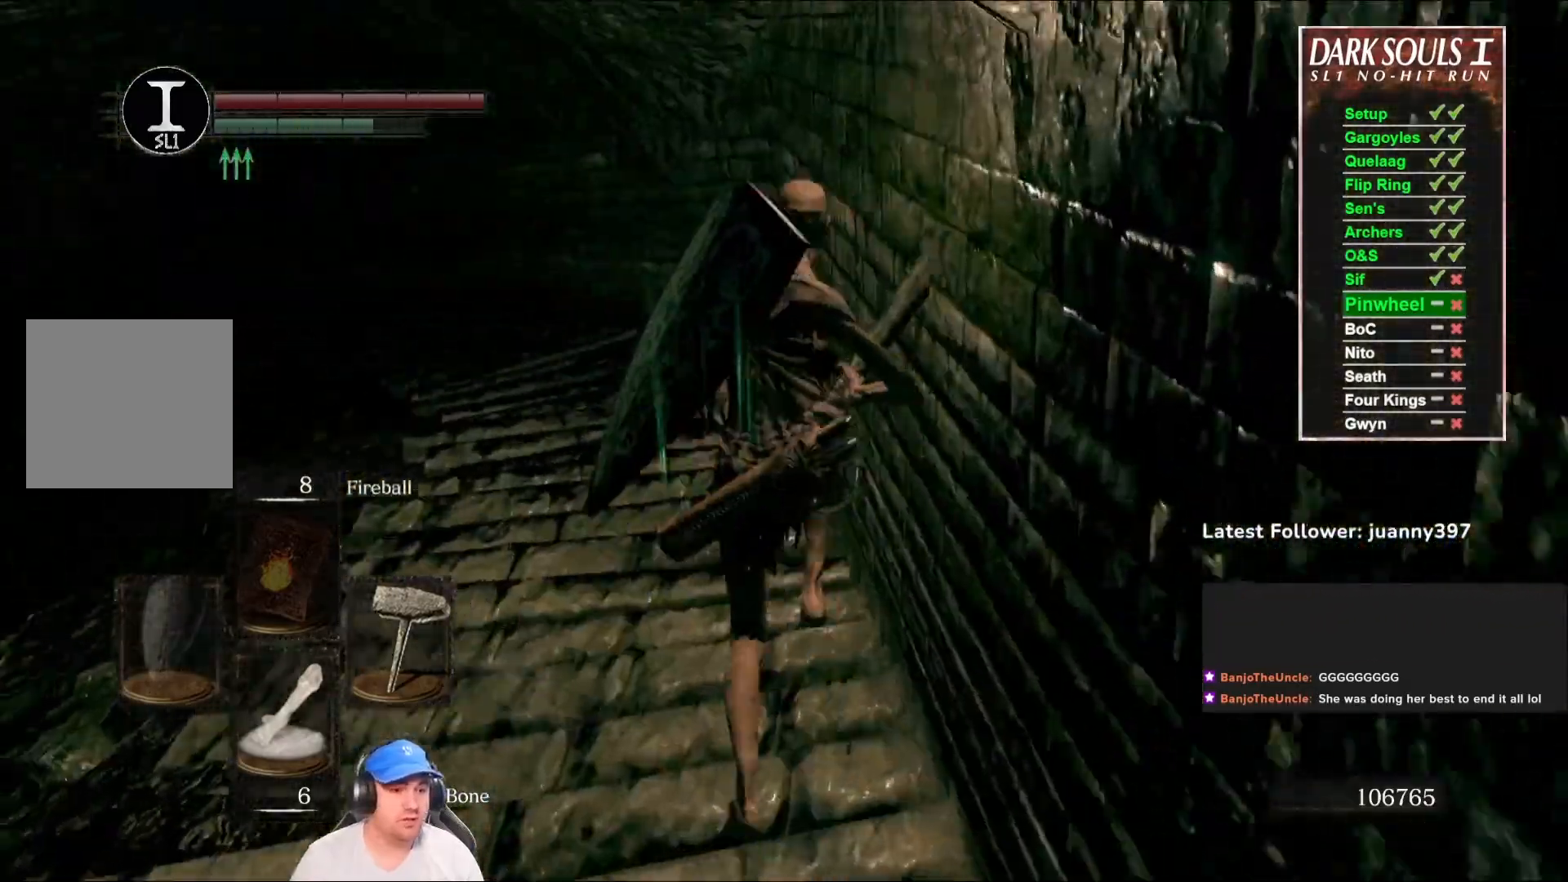
Gameplay with a controller (Xbox layout); each line is a JSON object with the inputs held at the frame after it. "events" lists button and stick changes between this image and that frame as [ms after this image, input, new state], when the widget could be followed in between. Not read: SHARE.
{"buttons": ["B"], "left_stick": "up", "right_stick": "down-left", "events": [[33, "B", "up"], [167, "right_stick", "center"], [333, "B", "down"], [400, "right_stick", "down-left"]]}
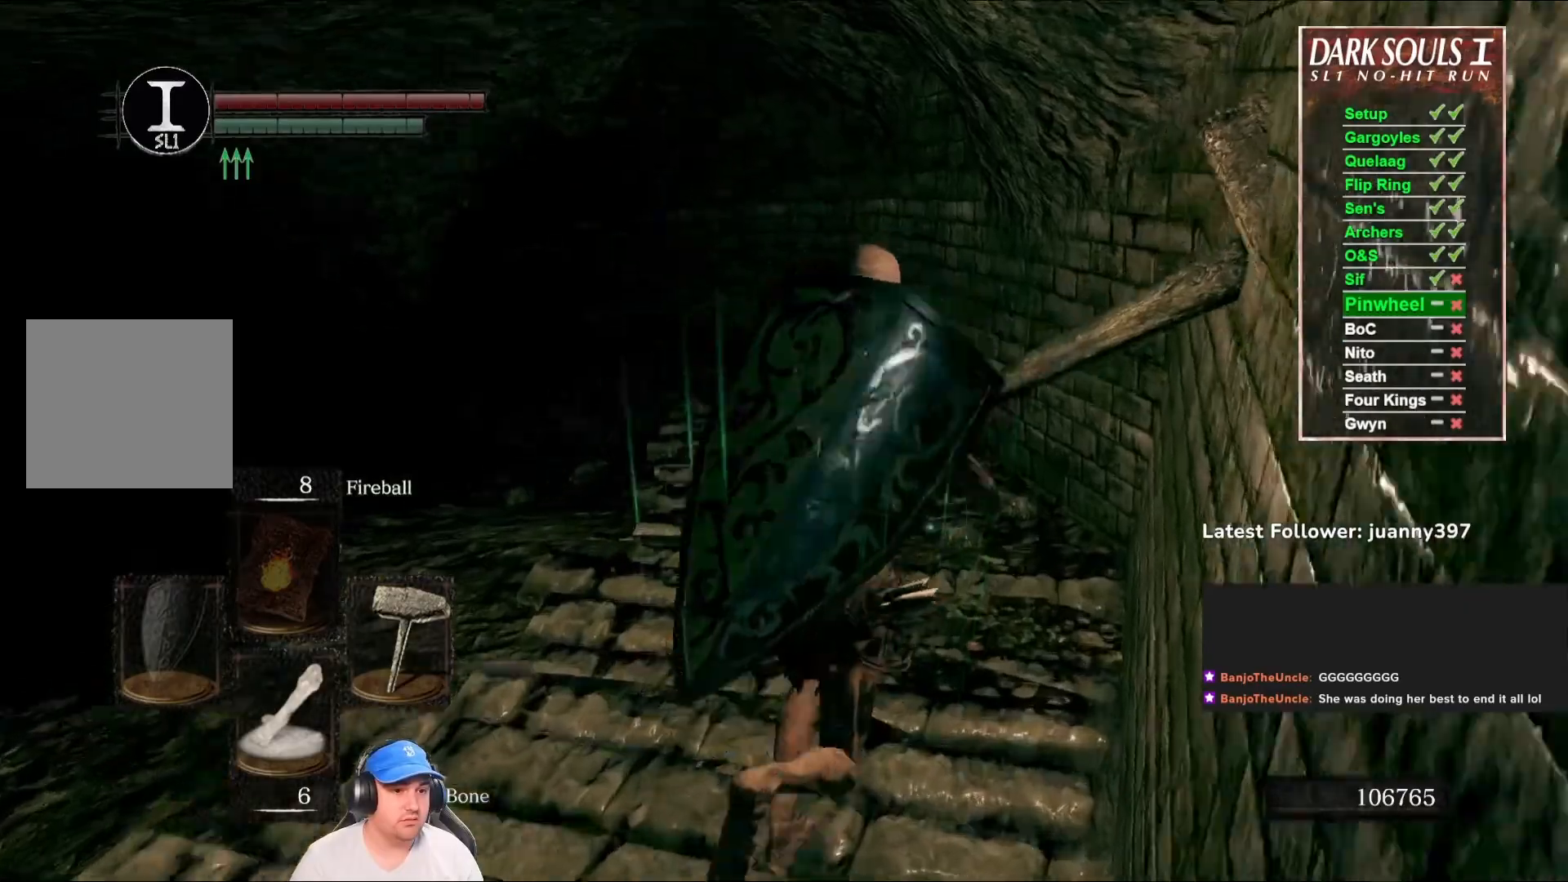
{"buttons": ["B"], "left_stick": "up", "right_stick": "center", "events": [[100, "right_stick", "center"], [233, "right_stick", "down-left"], [433, "right_stick", "center"]]}
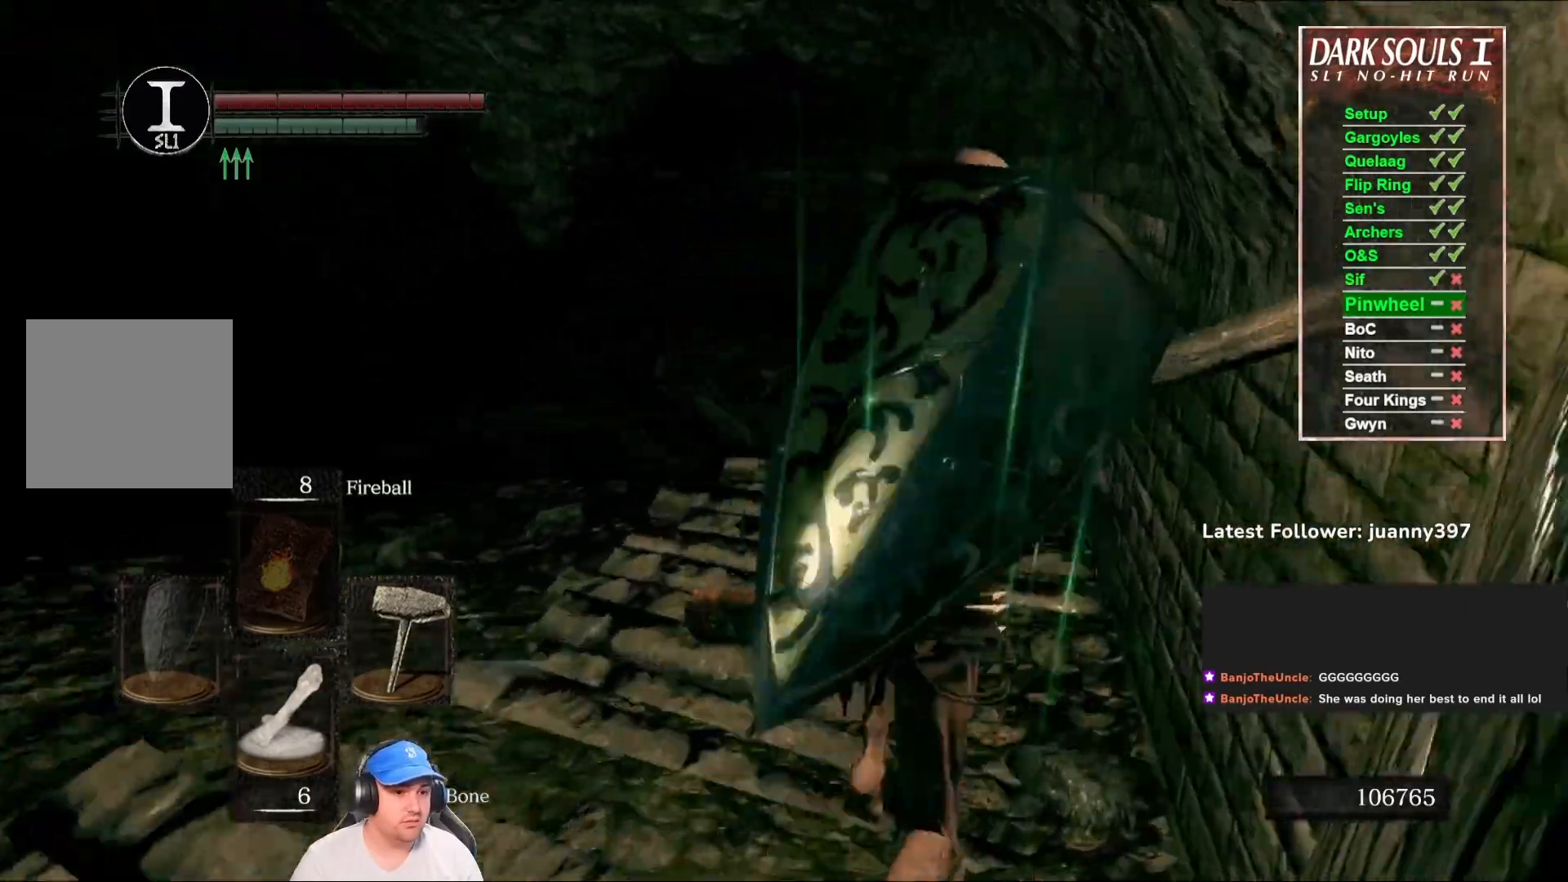
{"buttons": ["B"], "left_stick": "up", "right_stick": "center", "events": [[200, "right_stick", "down-left"], [400, "right_stick", "center"]]}
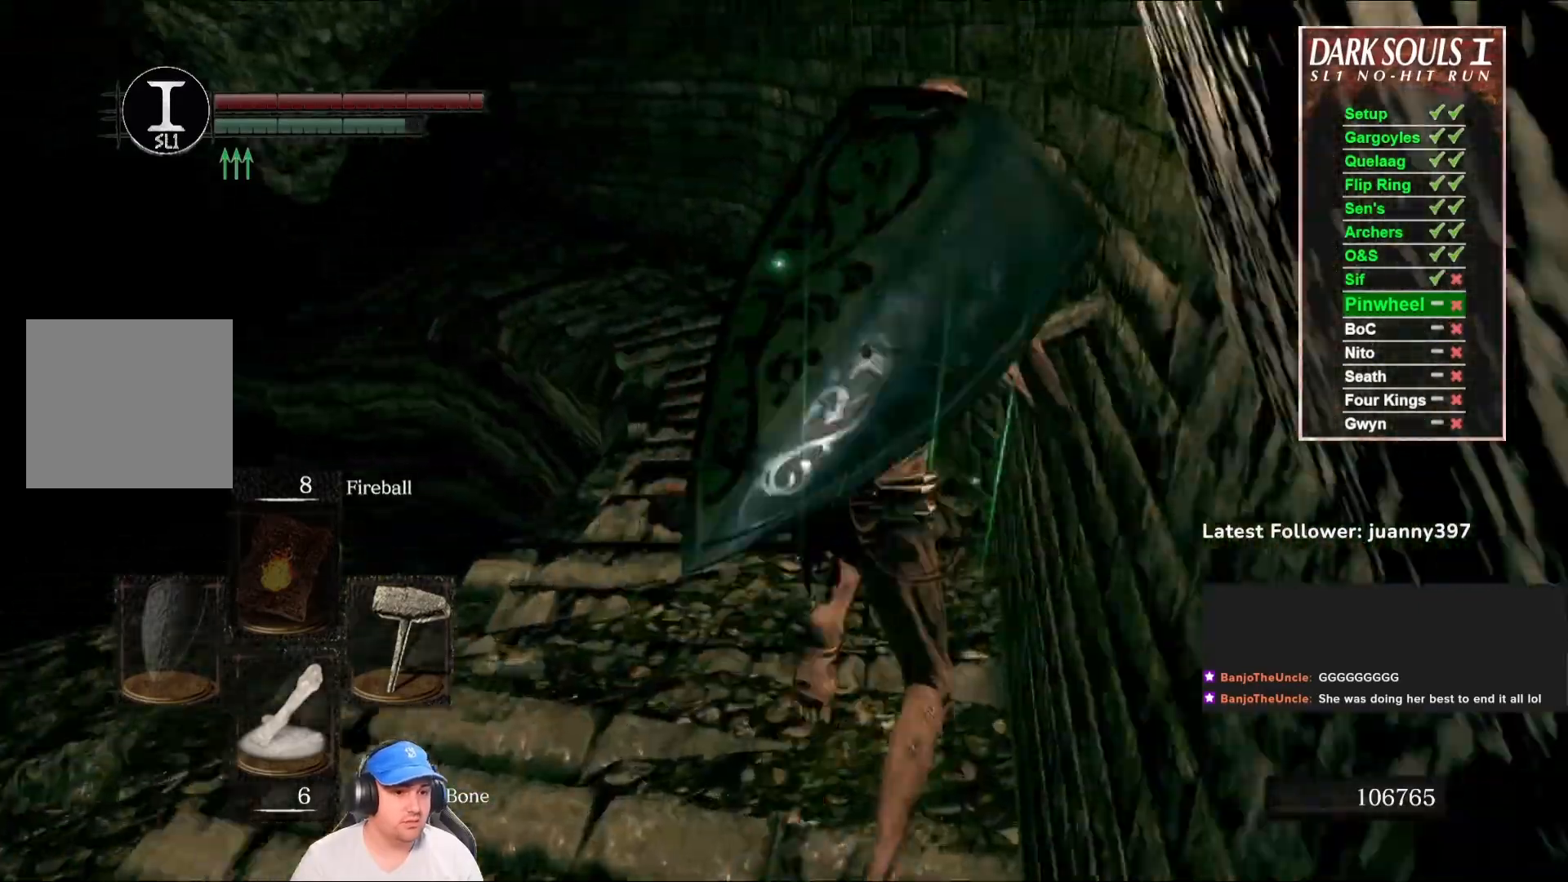
{"buttons": ["B"], "left_stick": "up", "right_stick": "center", "events": [[167, "right_stick", "down-left"], [333, "right_stick", "center"]]}
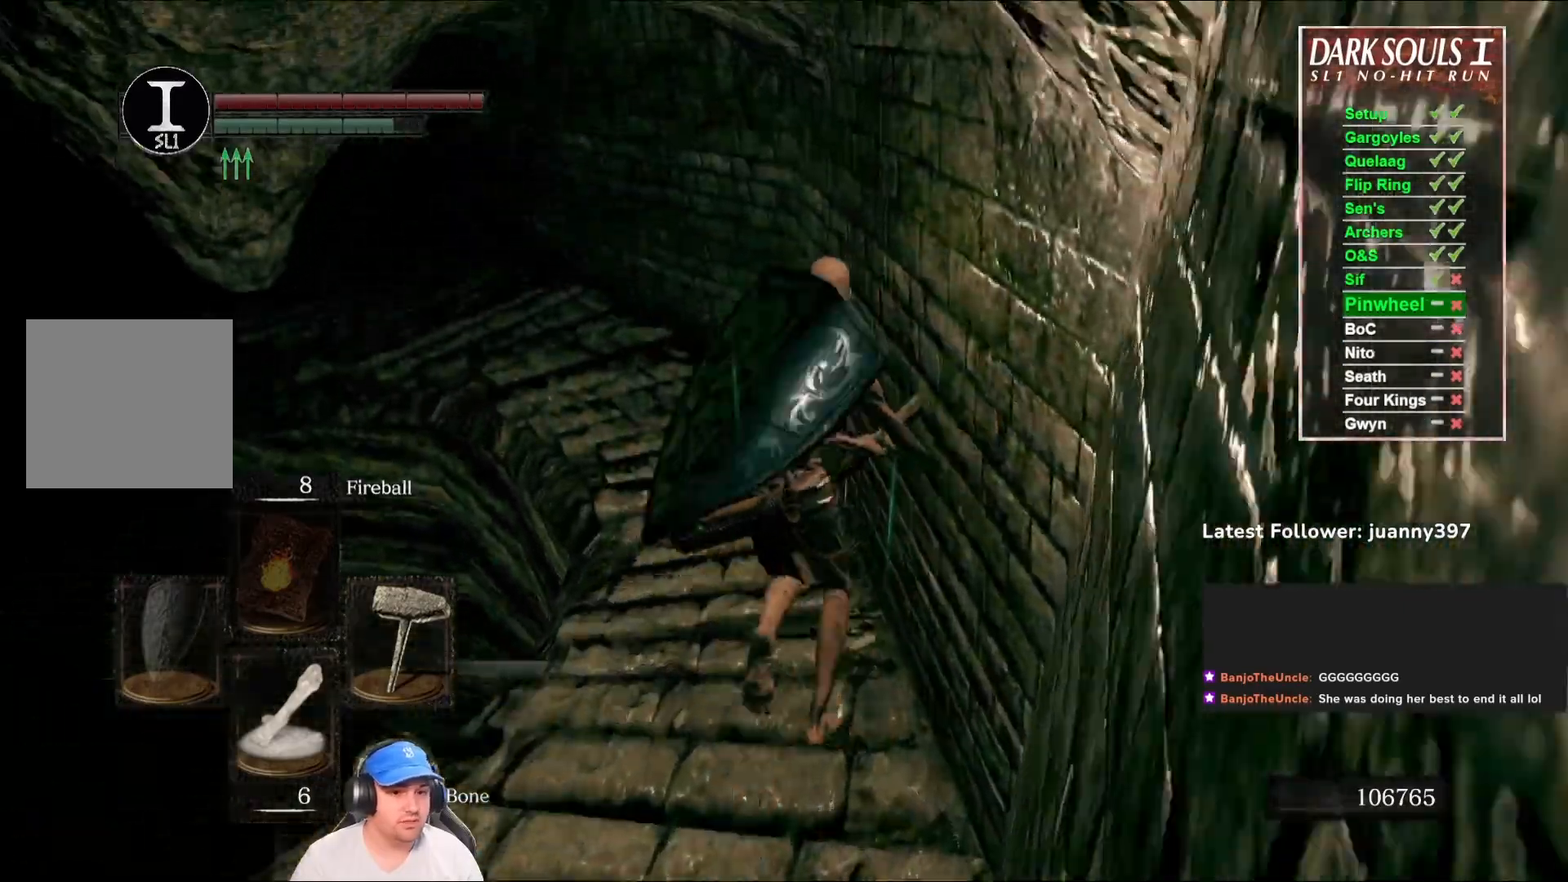
{"buttons": ["B"], "left_stick": "up", "right_stick": "left", "events": [[67, "right_stick", "down-left"], [233, "right_stick", "center"], [433, "right_stick", "left"]]}
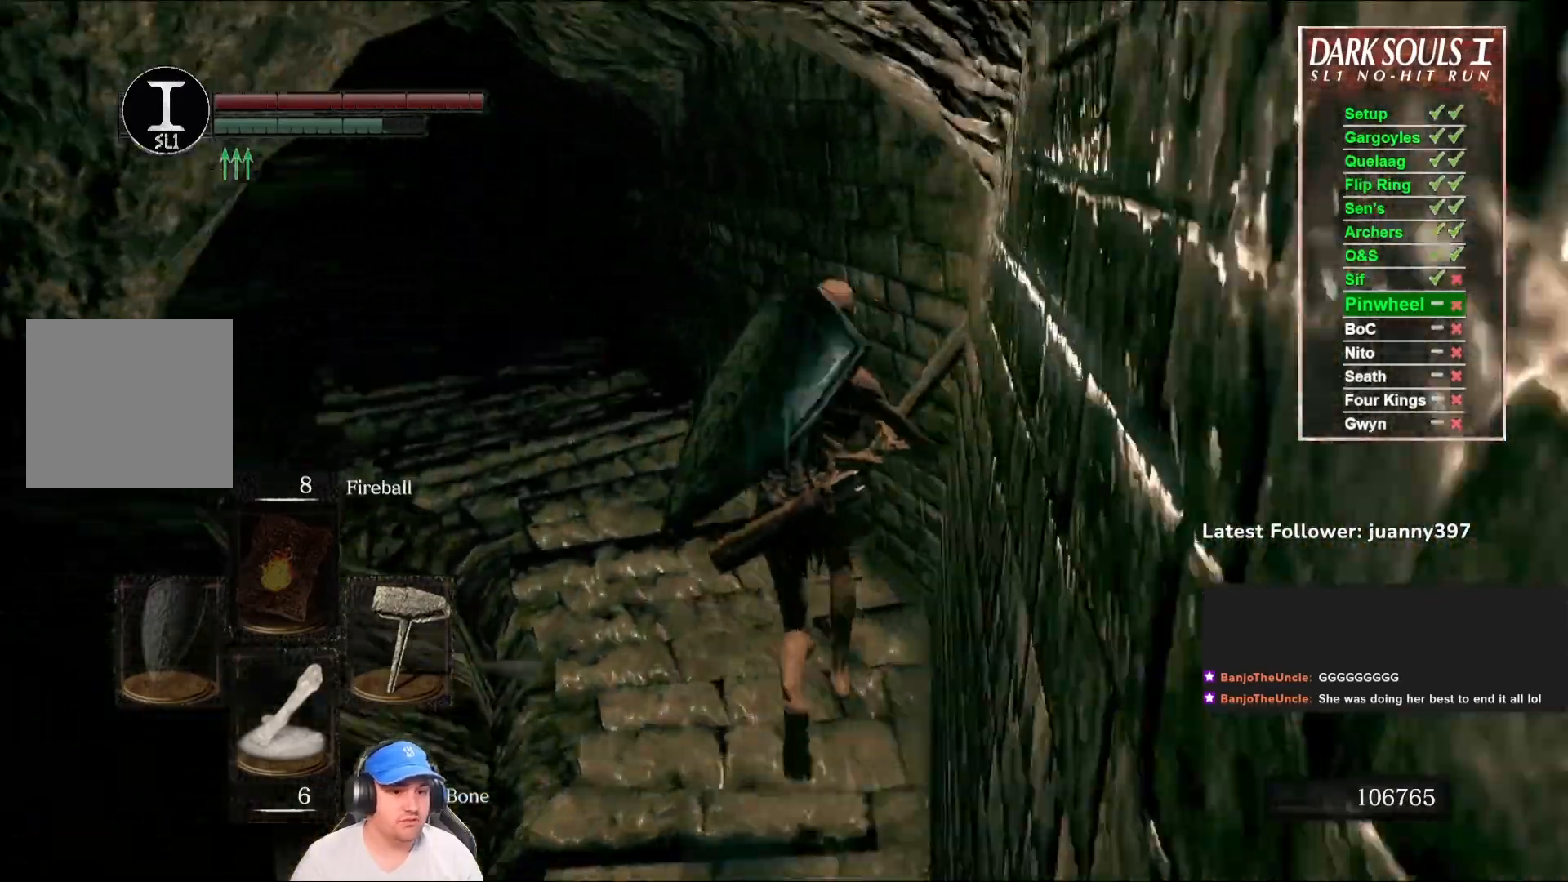
{"buttons": ["B"], "left_stick": "up", "right_stick": "center", "events": [[100, "right_stick", "center"]]}
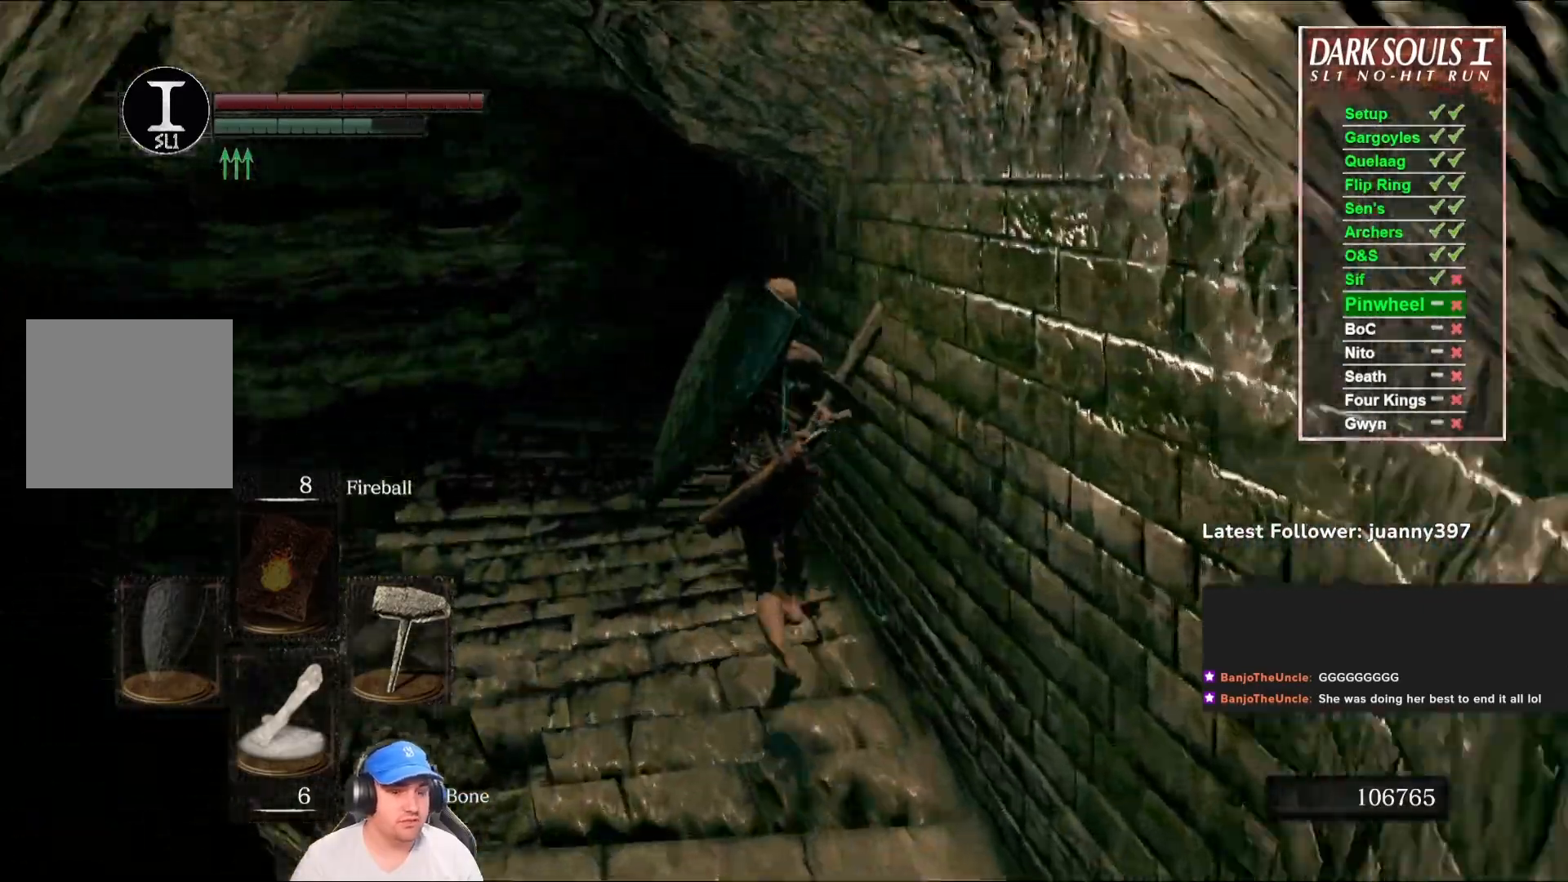
{"buttons": ["B"], "left_stick": "up", "right_stick": "right", "events": [[467, "right_stick", "right"]]}
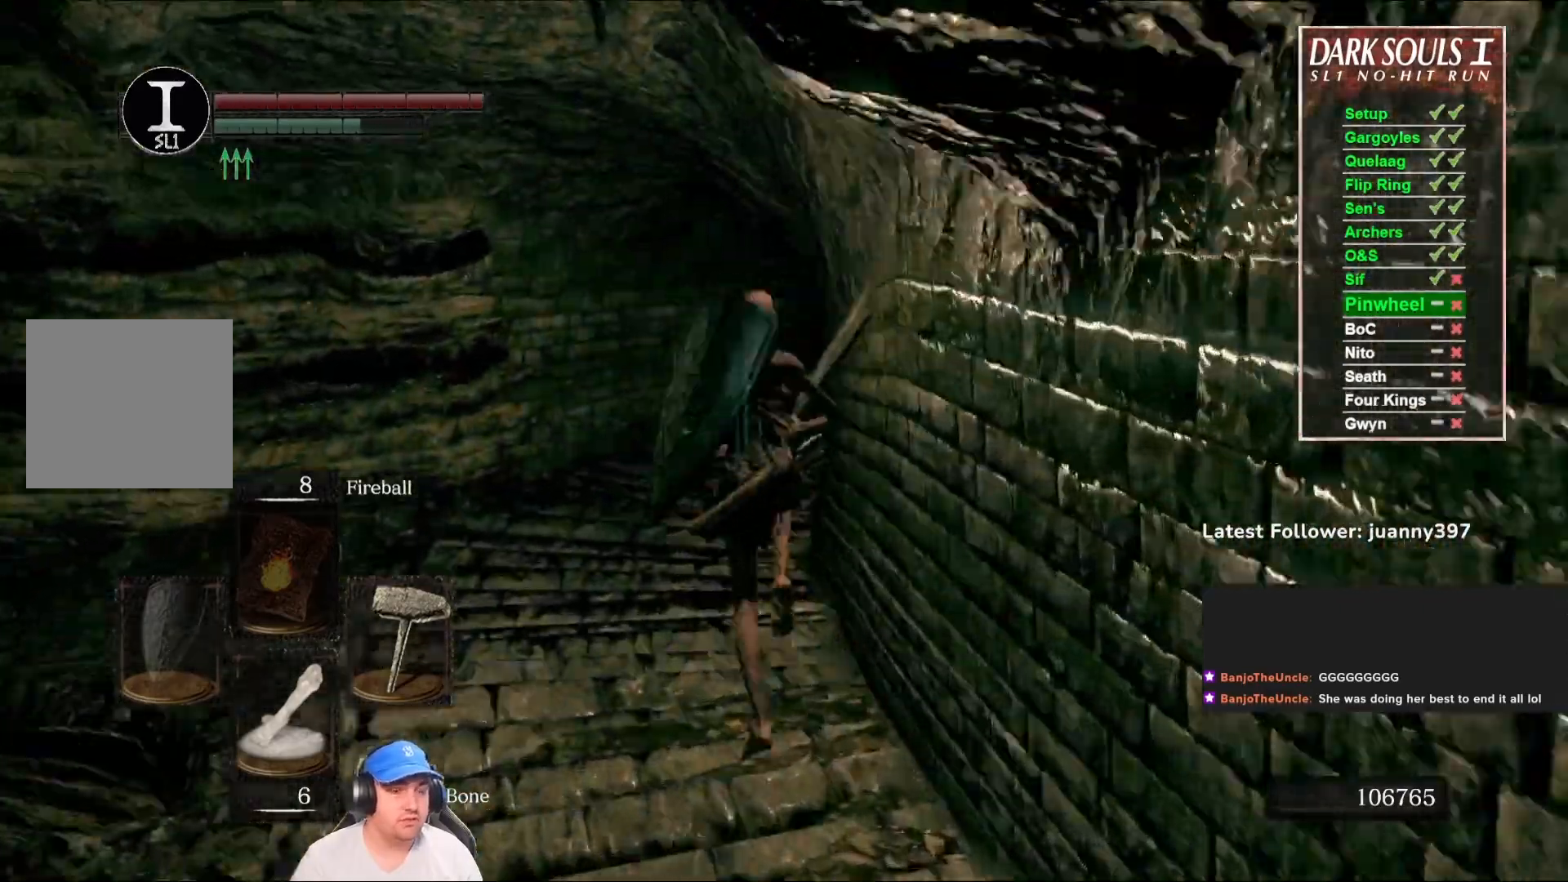
{"buttons": ["B"], "left_stick": "up", "right_stick": "right", "events": [[133, "right_stick", "center"], [467, "right_stick", "right"]]}
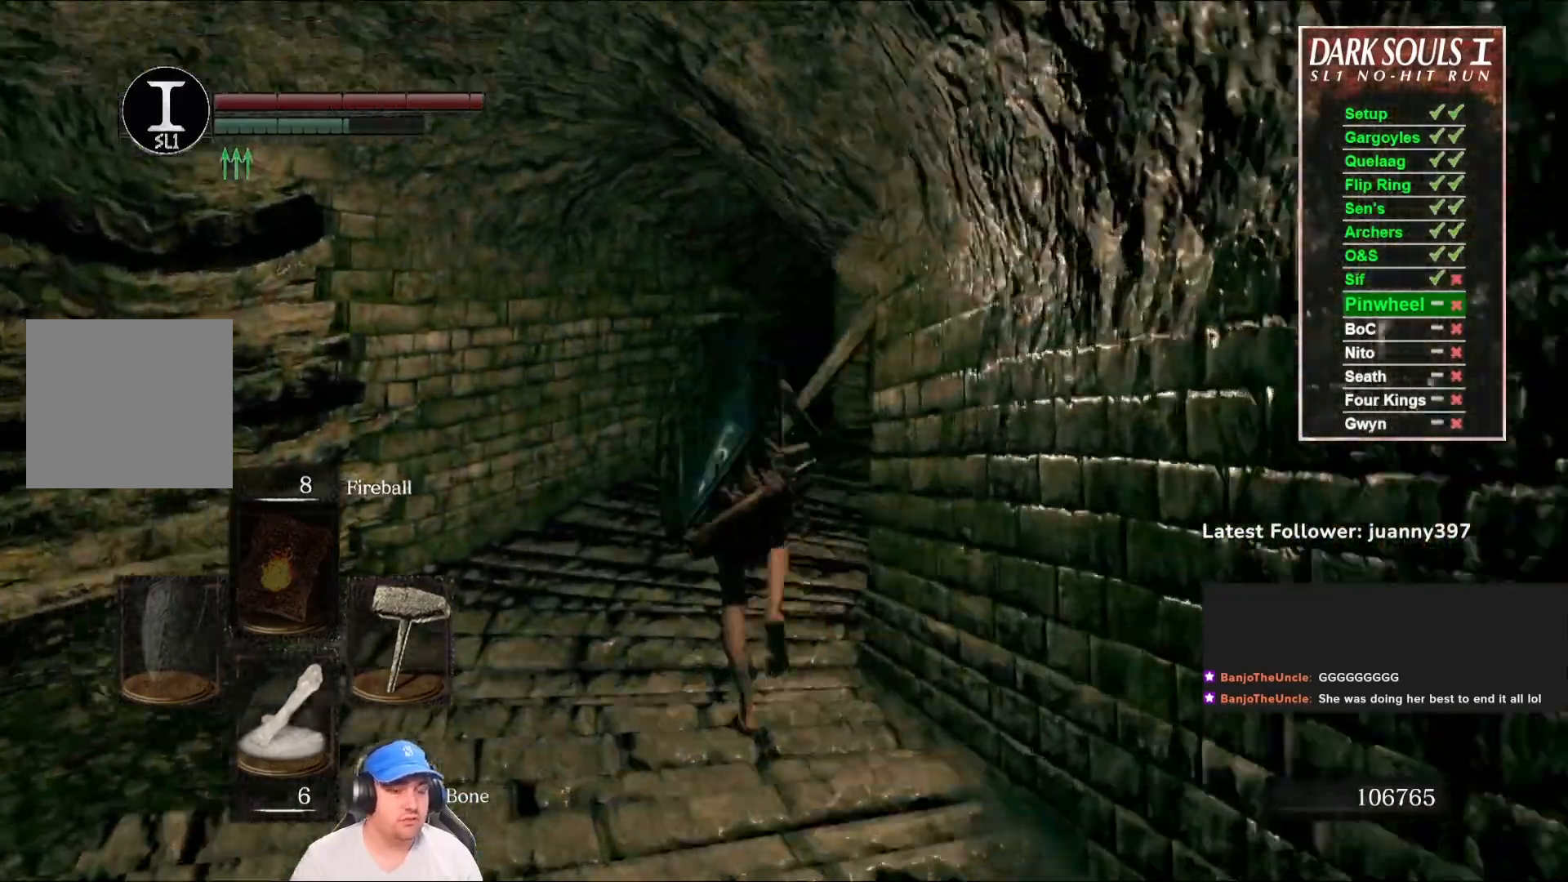
{"buttons": ["B"], "left_stick": "up", "right_stick": "center", "events": [[167, "right_stick", "center"]]}
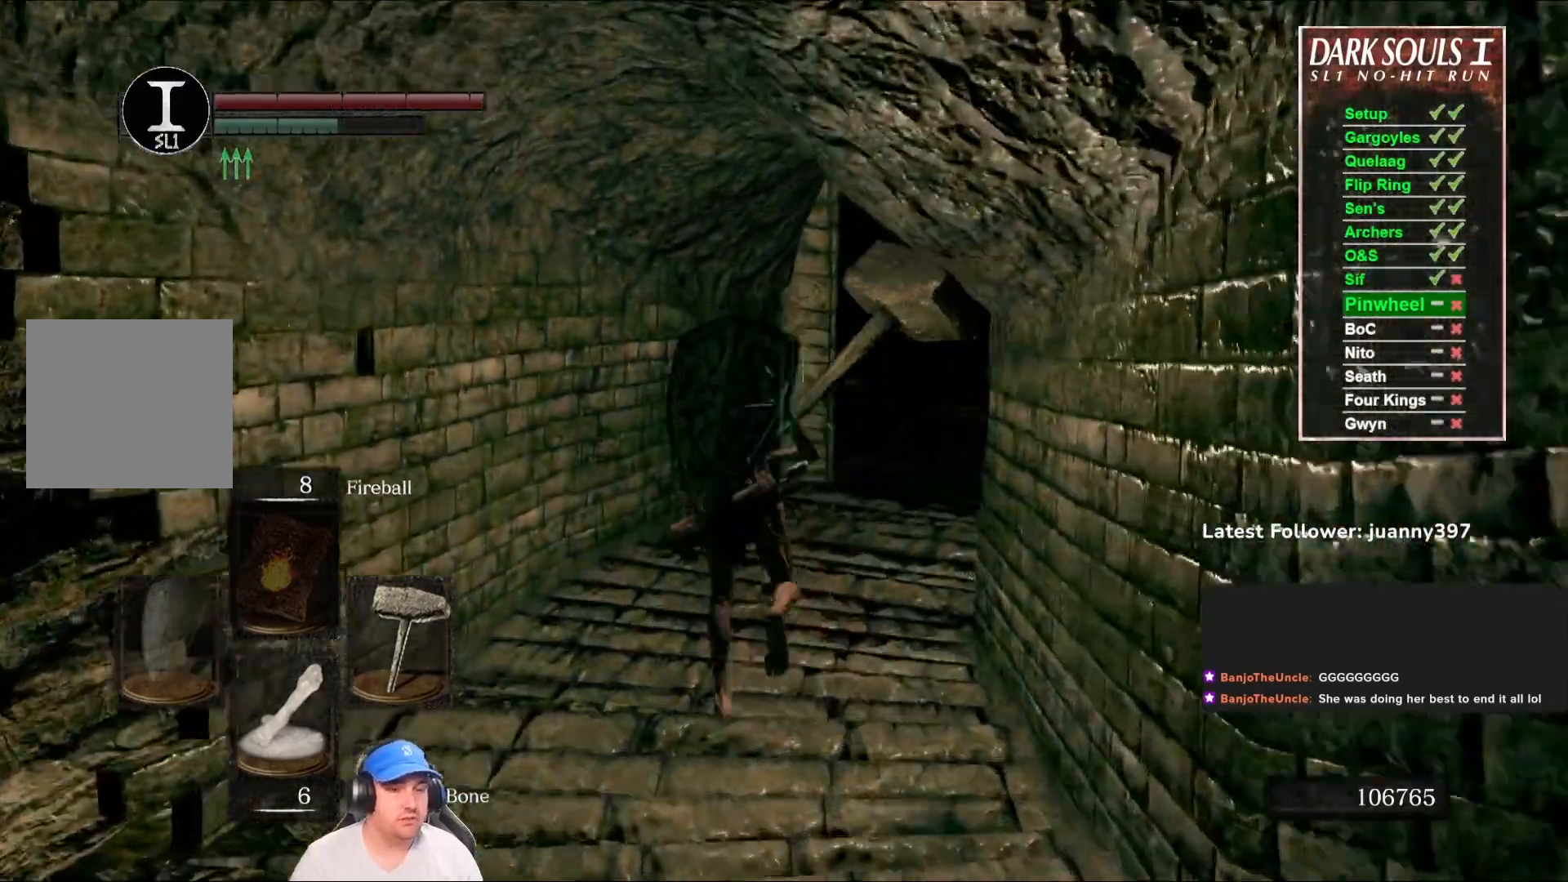
{"buttons": [], "left_stick": "up", "right_stick": "center", "events": [[100, "B", "up"], [267, "right_stick", "left"], [433, "right_stick", "center"]]}
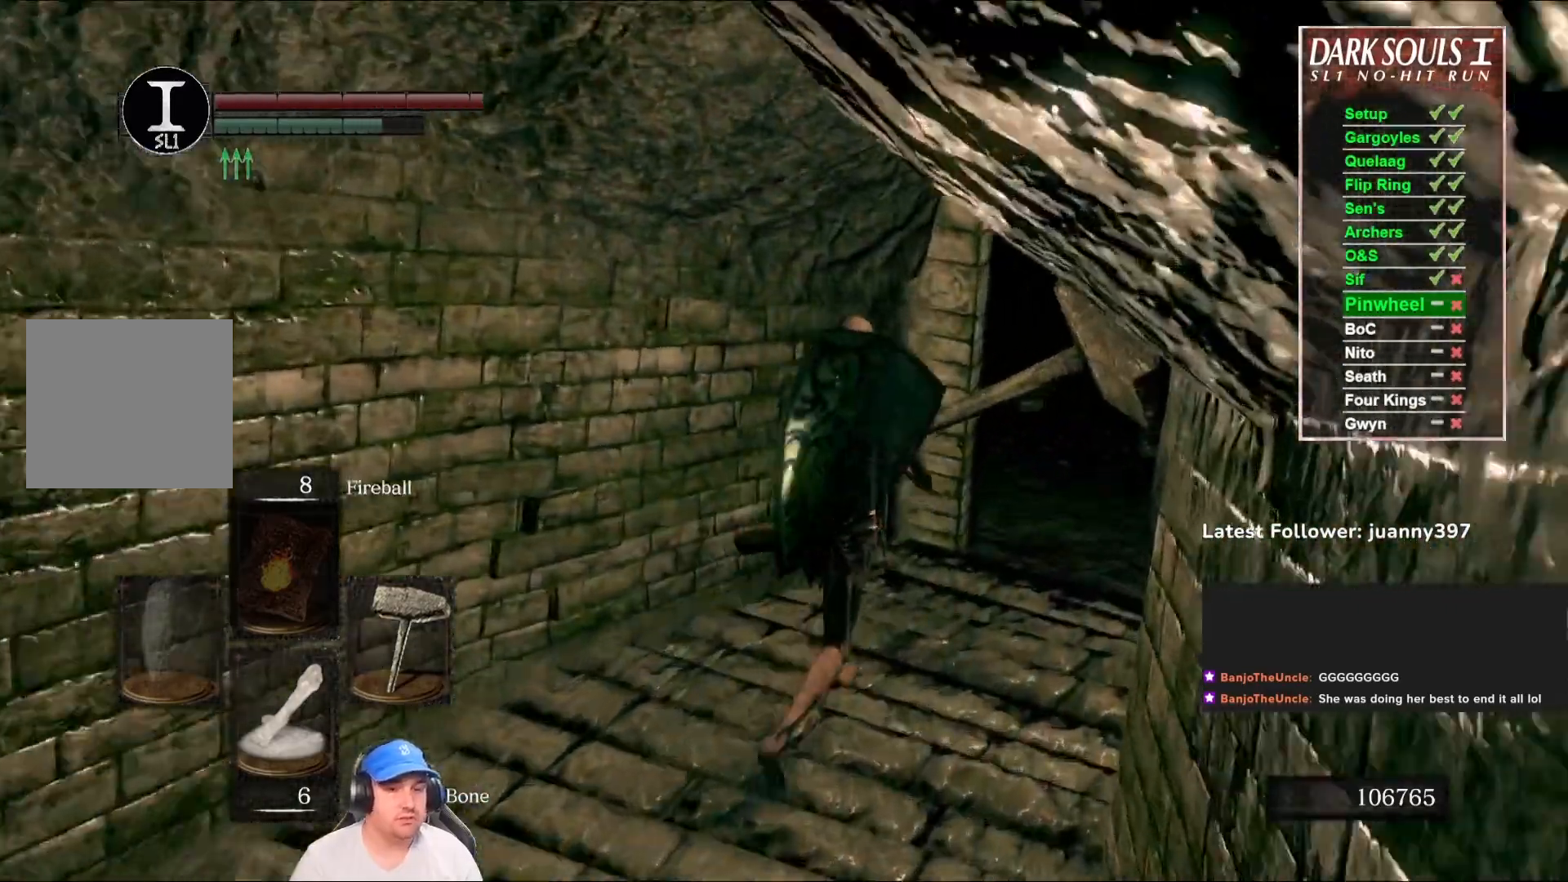
{"buttons": [], "left_stick": "up", "right_stick": "center", "events": [[100, "right_stick", "left"], [333, "right_stick", "center"]]}
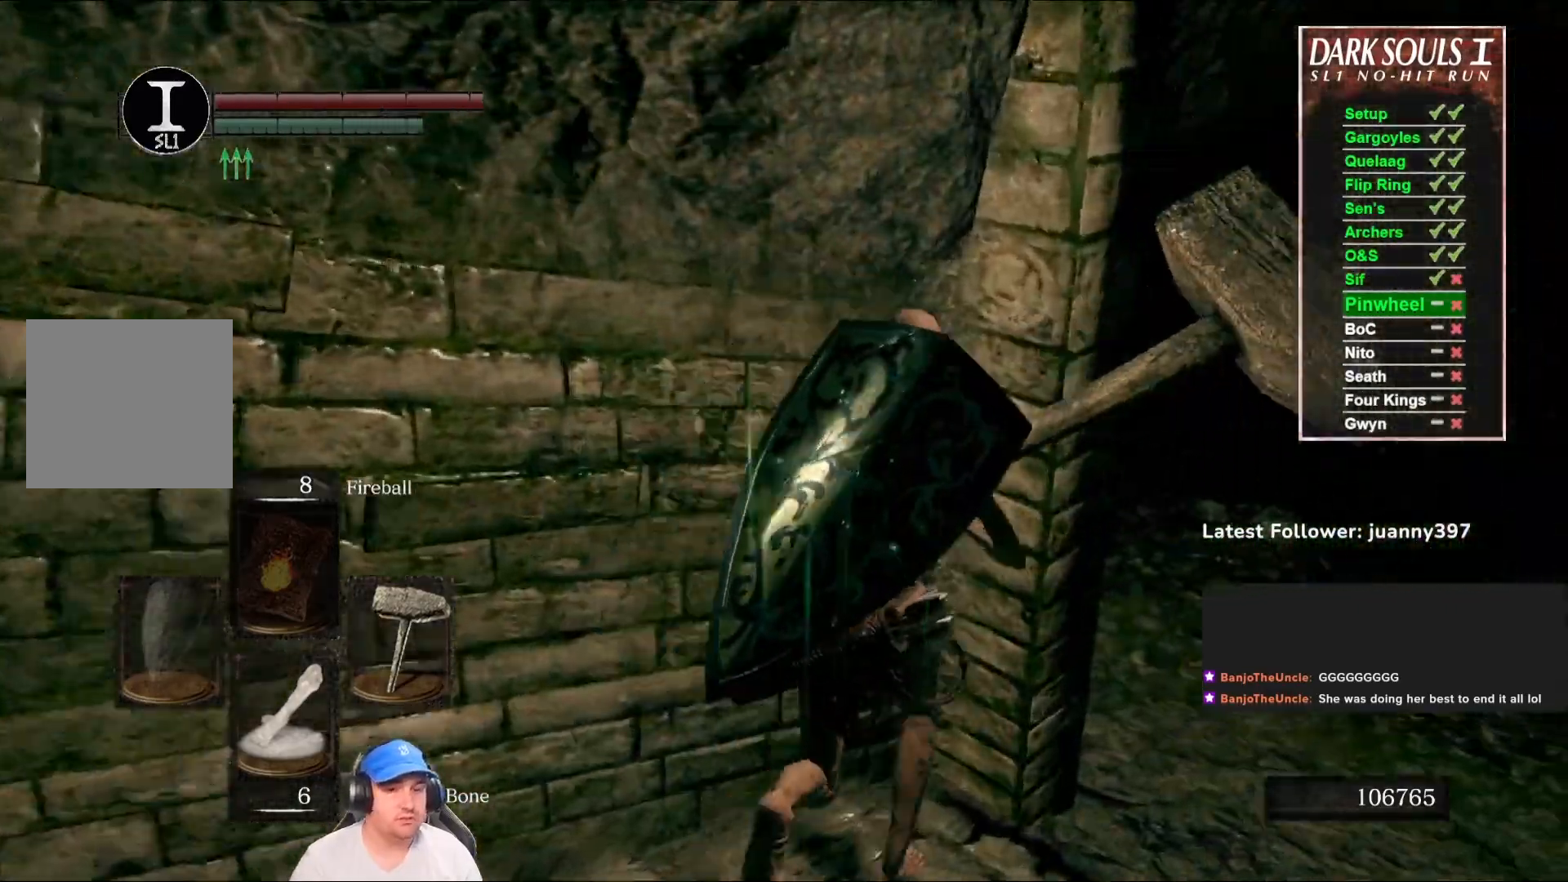
{"buttons": [], "left_stick": "up", "right_stick": "center", "events": [[67, "right_stick", "left"], [233, "R2", "down"], [267, "right_stick", "center"], [367, "R2", "up"]]}
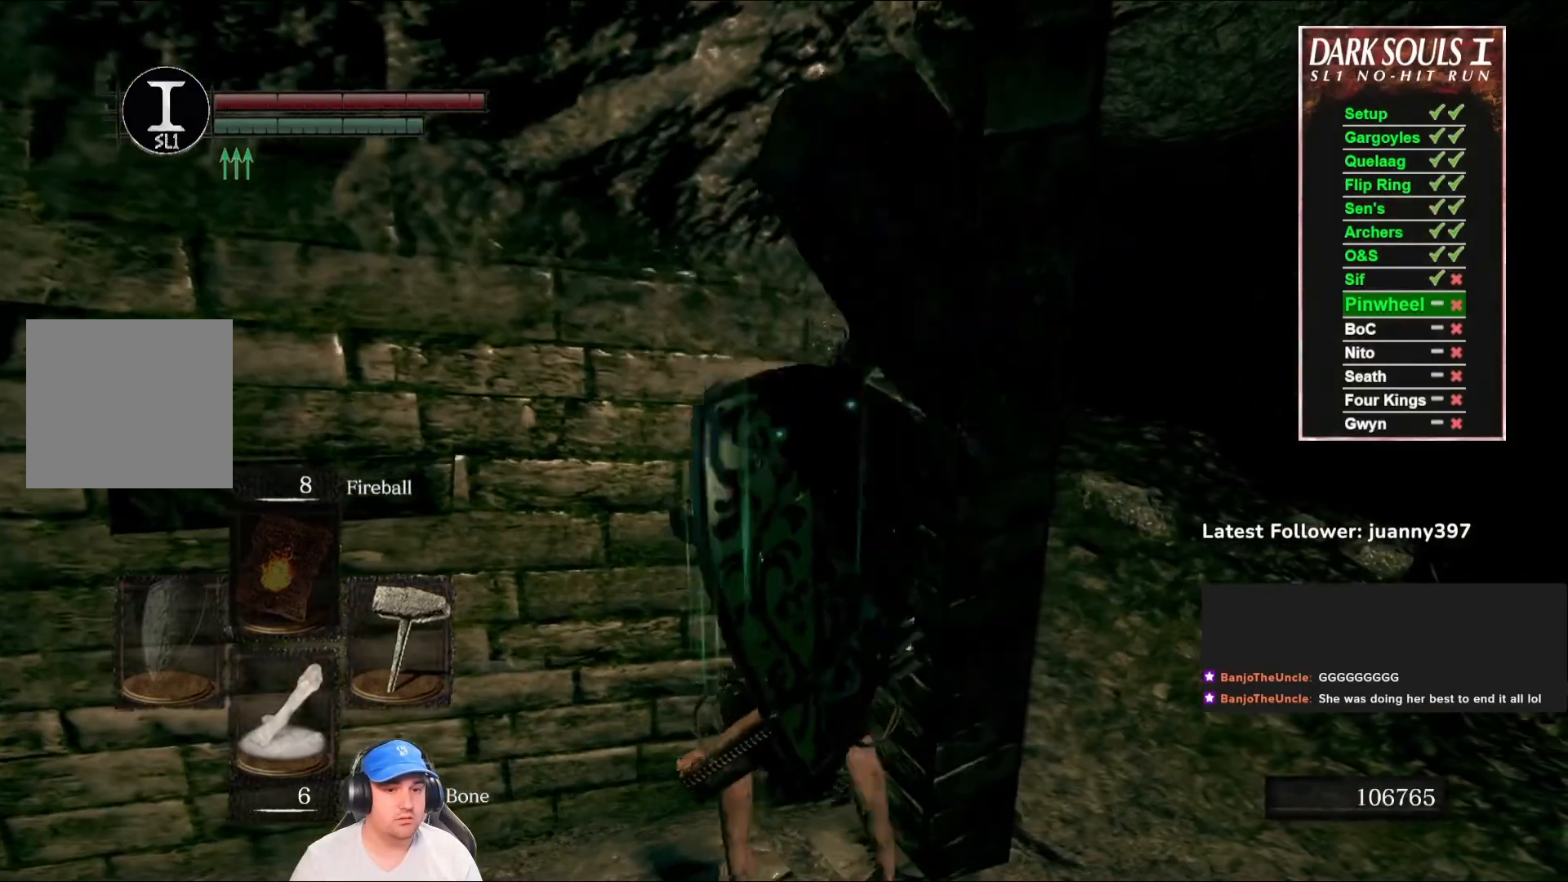
{"buttons": [], "left_stick": "up", "right_stick": "center", "events": [[200, "right_stick", "left"], [367, "right_stick", "center"]]}
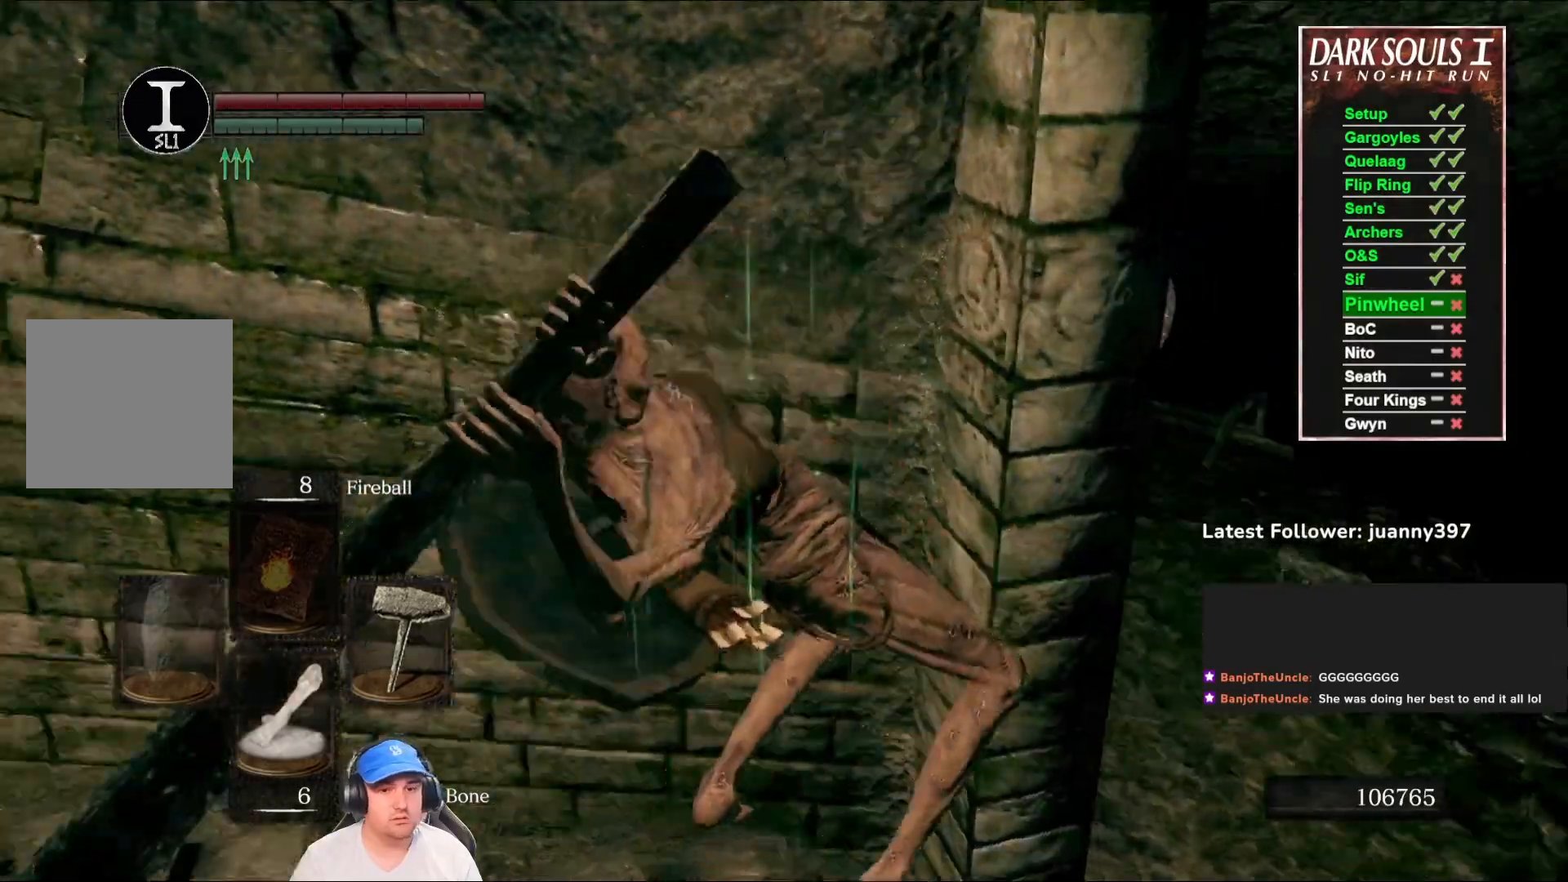
{"buttons": [], "left_stick": "up-right", "right_stick": "left", "events": [[300, "right_stick", "left"], [500, "left_stick", "up-right"]]}
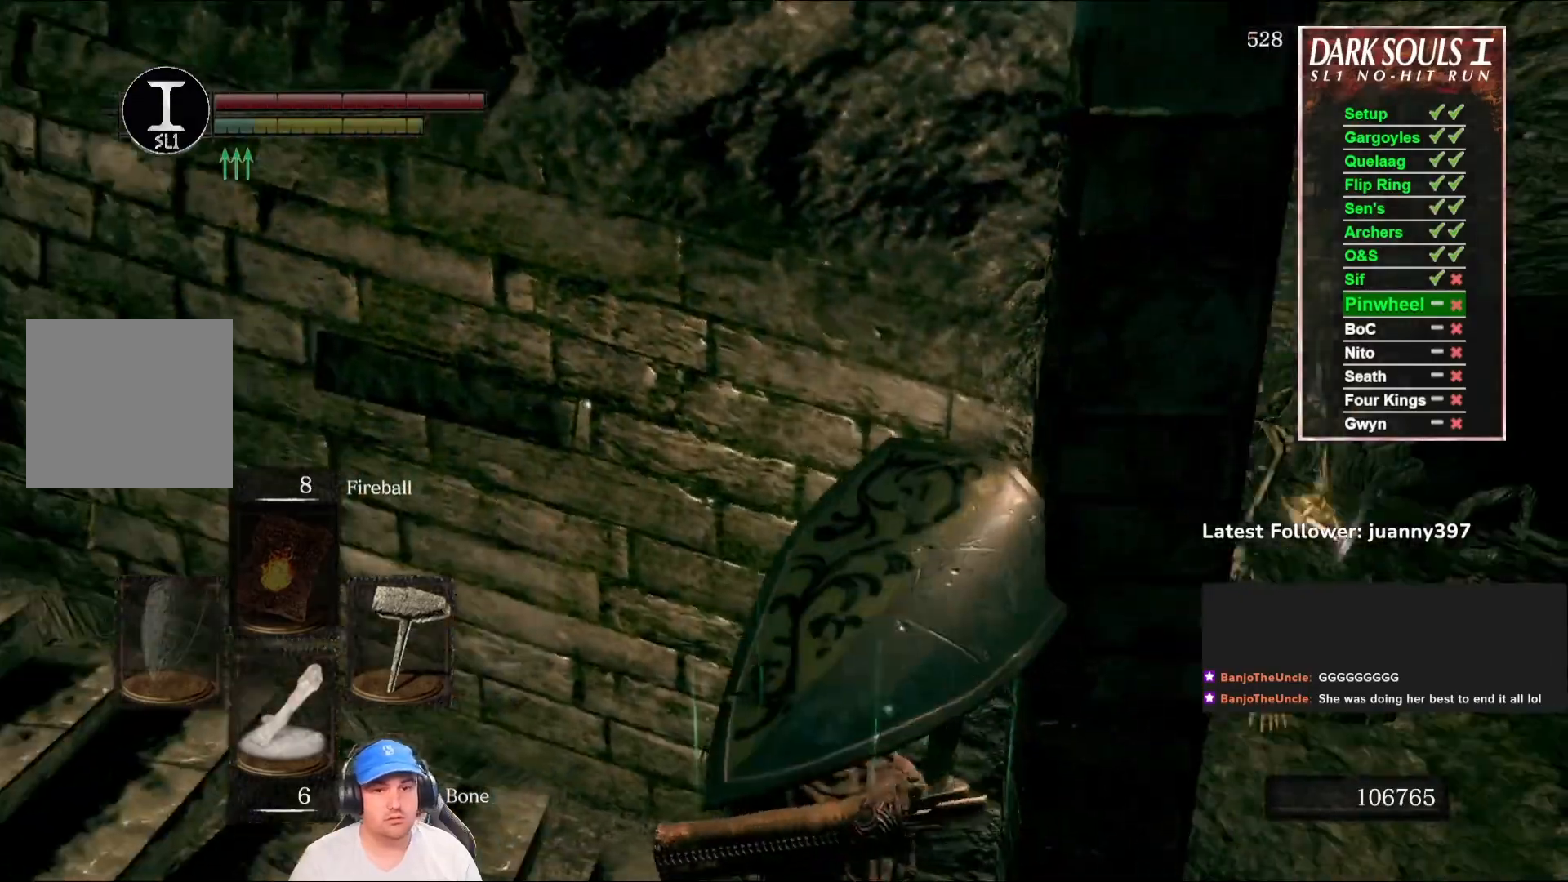
{"buttons": [], "left_stick": "down", "right_stick": "left", "events": [[33, "right_stick", "center"], [300, "left_stick", "right"], [333, "right_stick", "left"], [467, "left_stick", "down"]]}
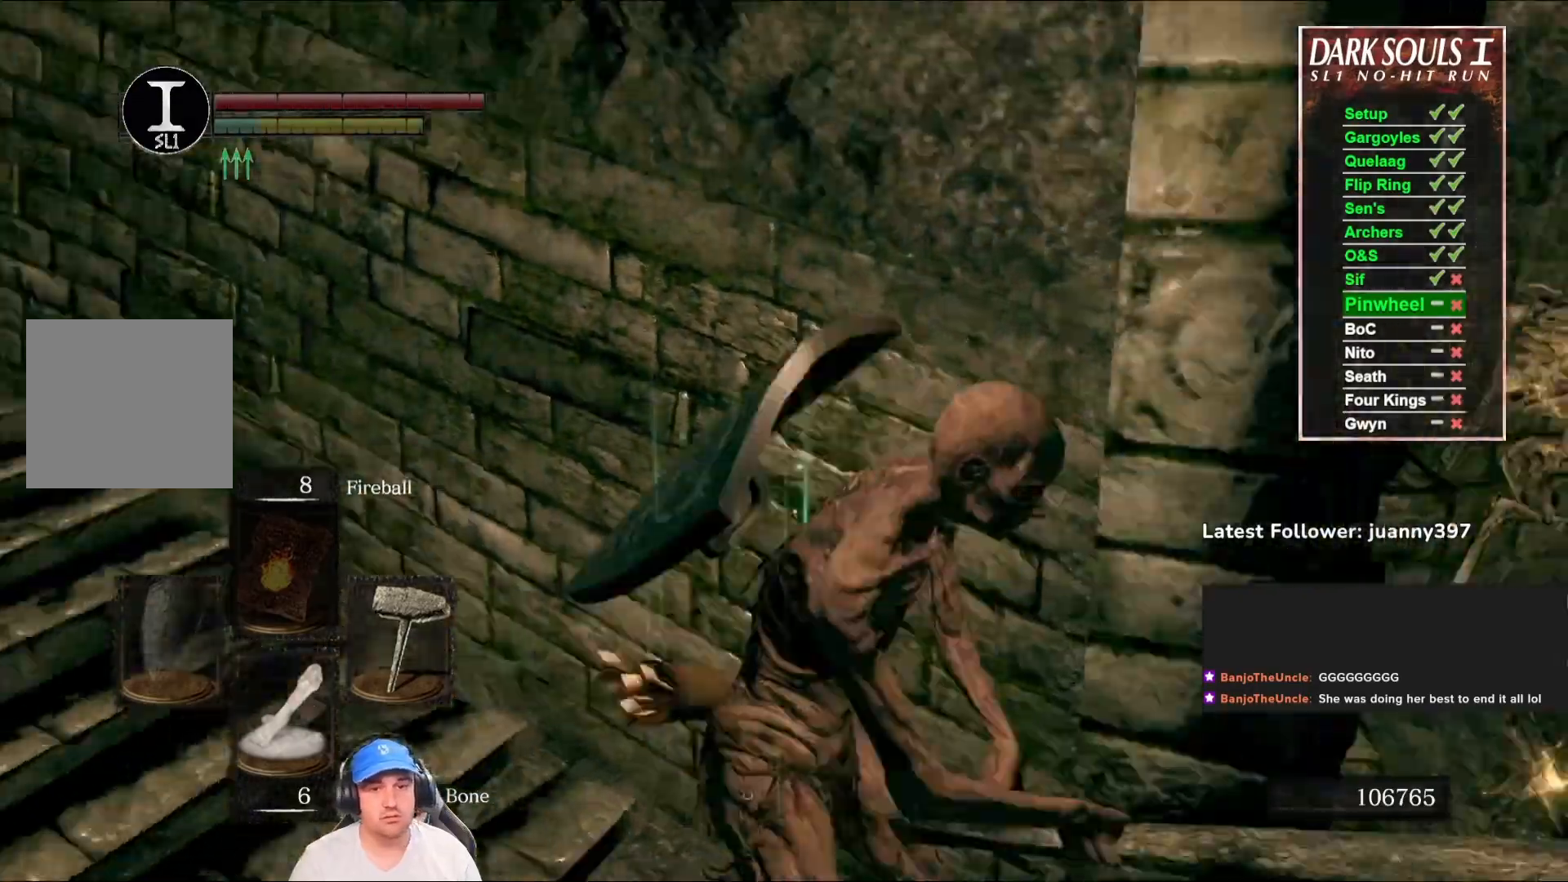
{"buttons": ["B"], "left_stick": "down-right", "right_stick": "left", "events": [[167, "right_stick", "center"], [300, "right_stick", "left"], [467, "B", "down"], [467, "left_stick", "down-right"]]}
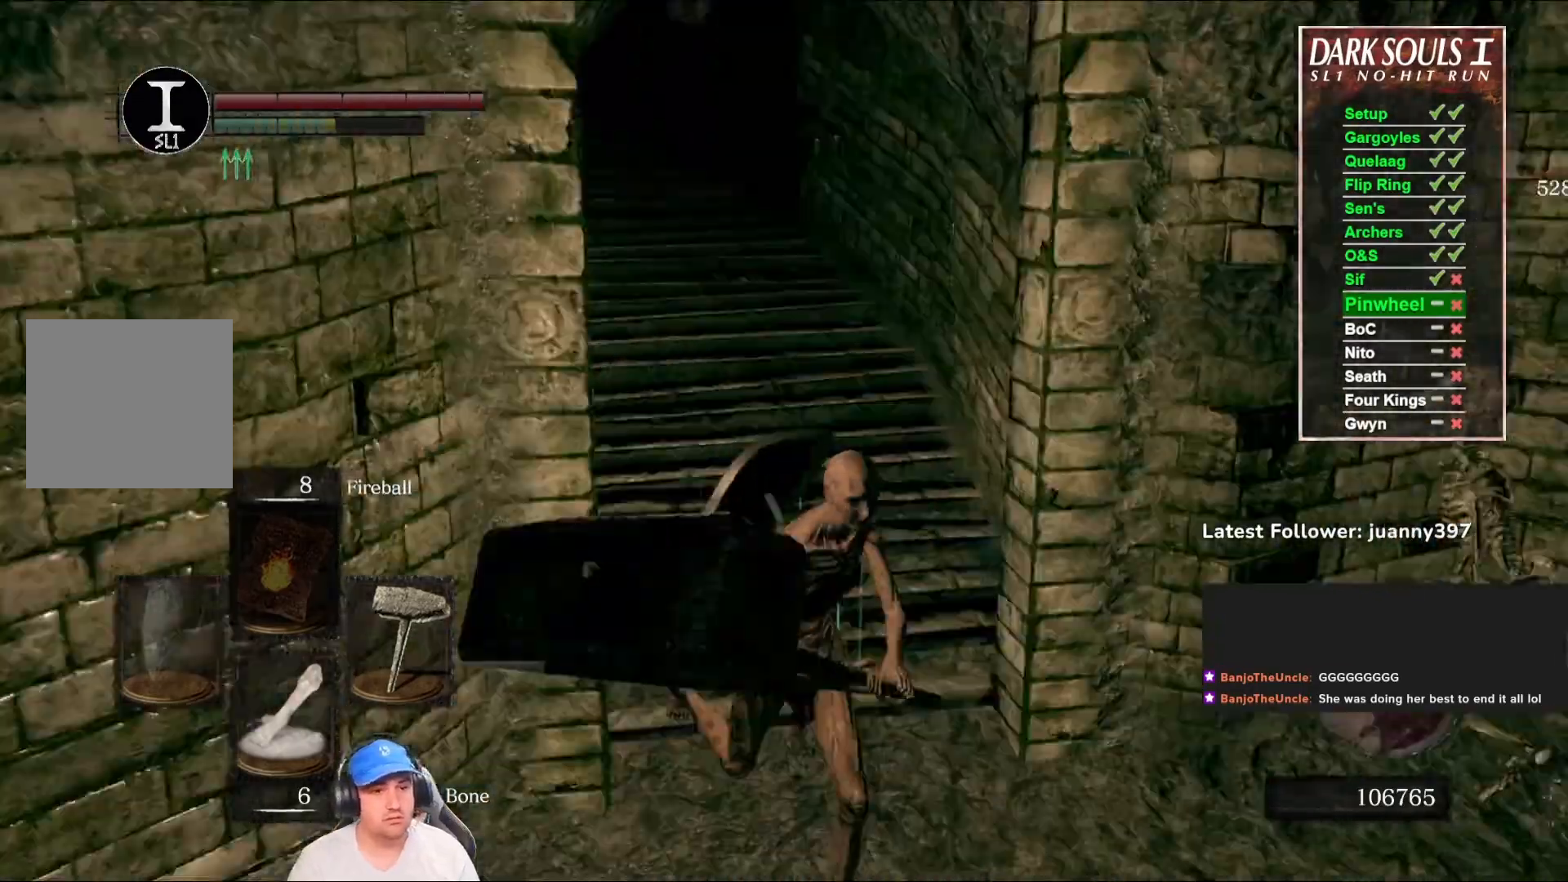
{"buttons": ["B"], "left_stick": "right", "right_stick": "right", "events": [[67, "right_stick", "center"], [400, "right_stick", "right"], [433, "left_stick", "right"]]}
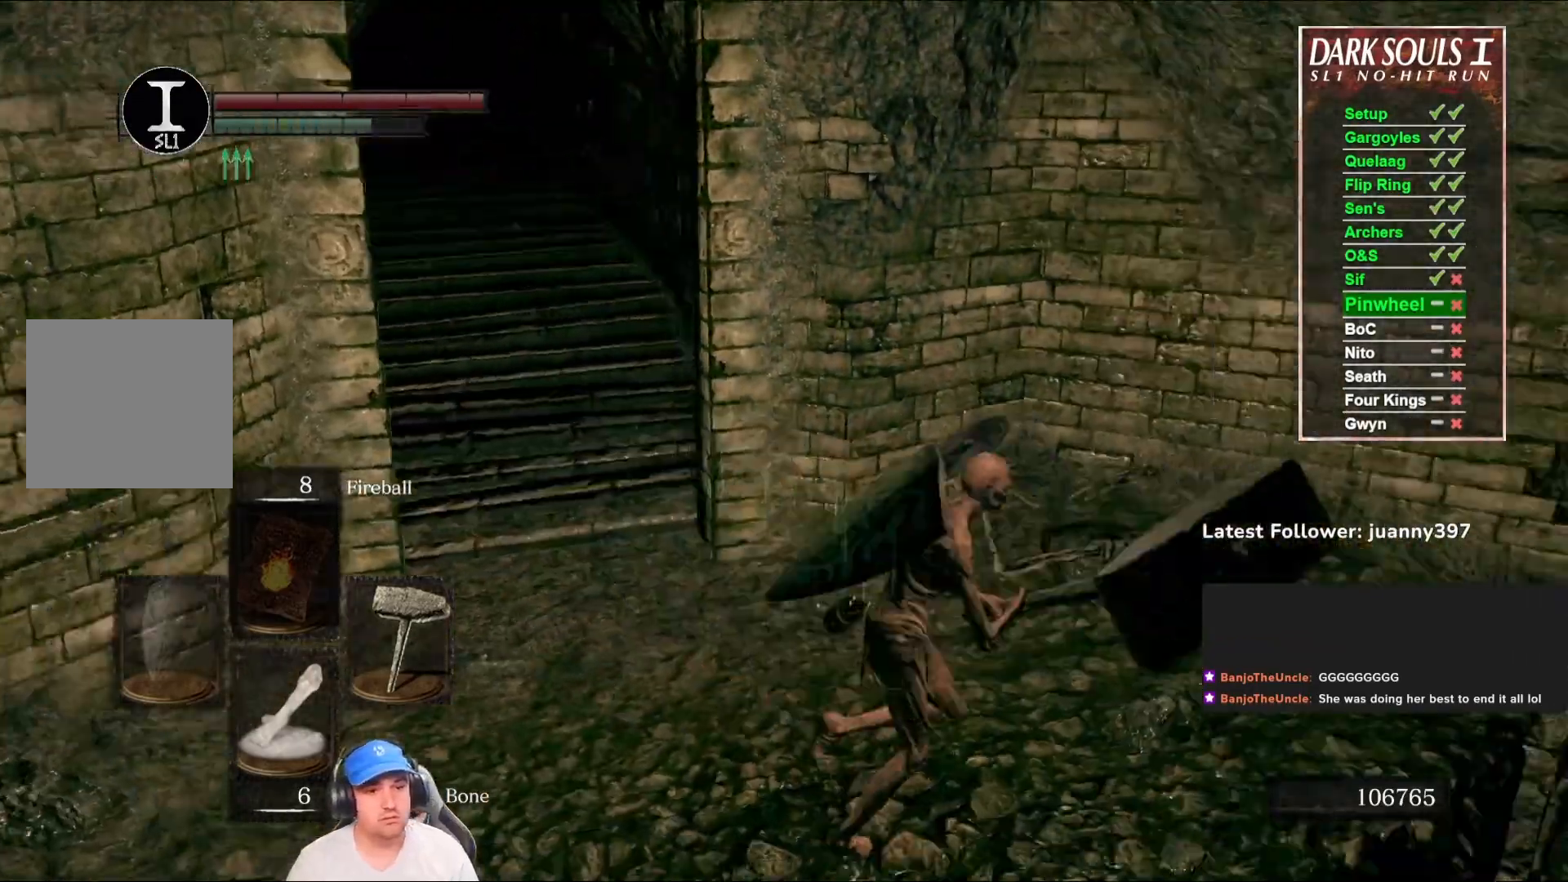
{"buttons": ["B"], "left_stick": "up-right", "right_stick": "center", "events": [[100, "left_stick", "up-right"], [267, "right_stick", "center"]]}
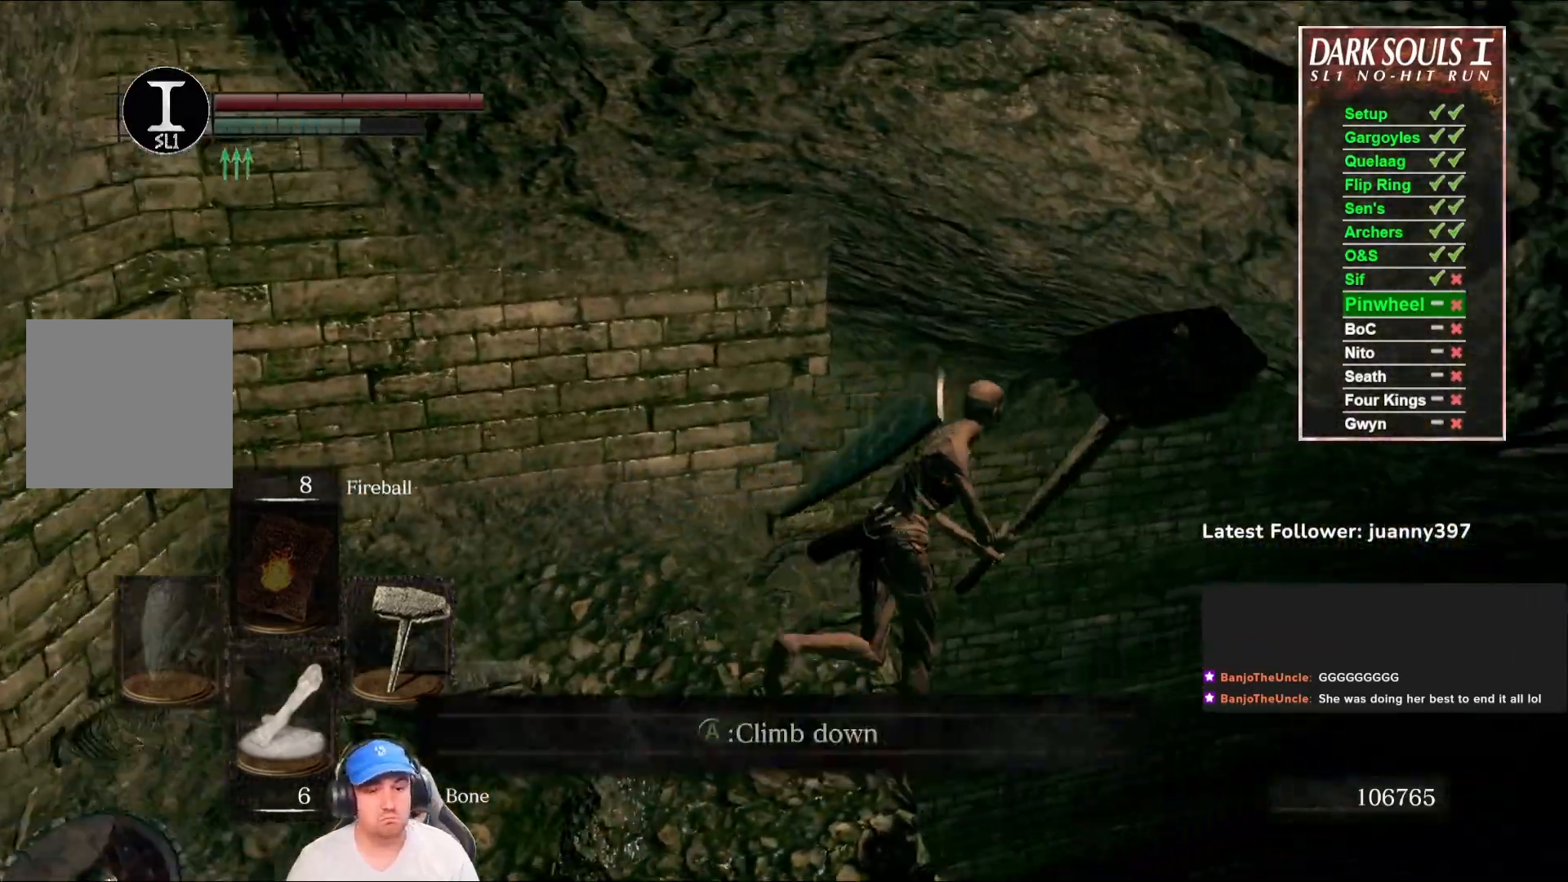
{"buttons": [], "left_stick": "up", "right_stick": "down-left", "events": [[67, "right_stick", "down-right"], [167, "B", "up"], [233, "right_stick", "center"], [400, "left_stick", "up"], [433, "right_stick", "down-left"]]}
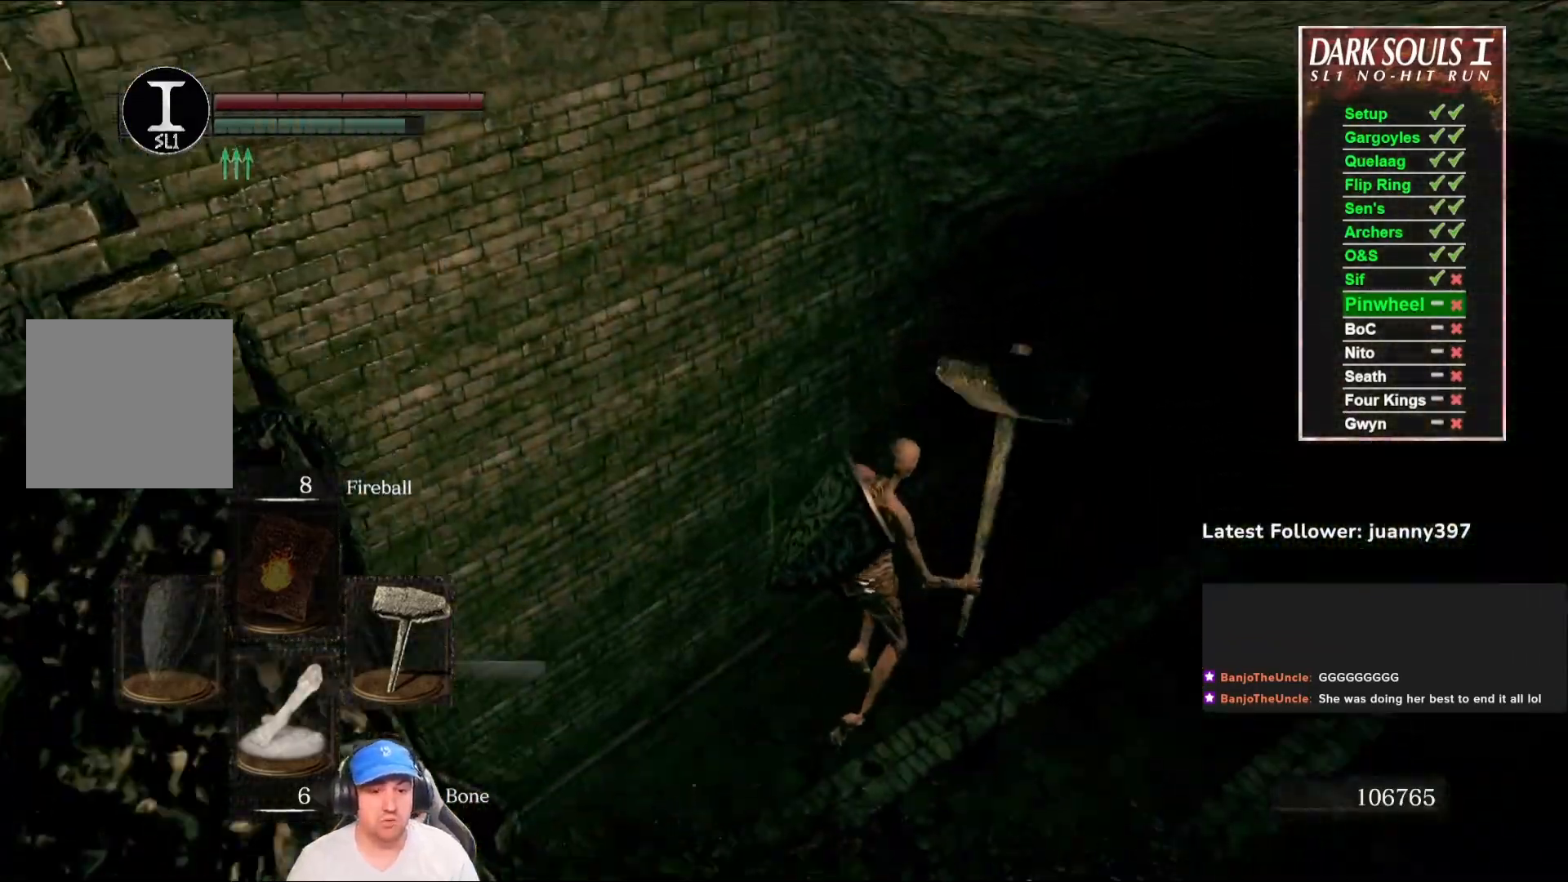
{"buttons": ["B"], "left_stick": "up", "right_stick": "center", "events": [[133, "right_stick", "center"], [333, "right_stick", "right"], [467, "right_stick", "center"], [500, "B", "down"]]}
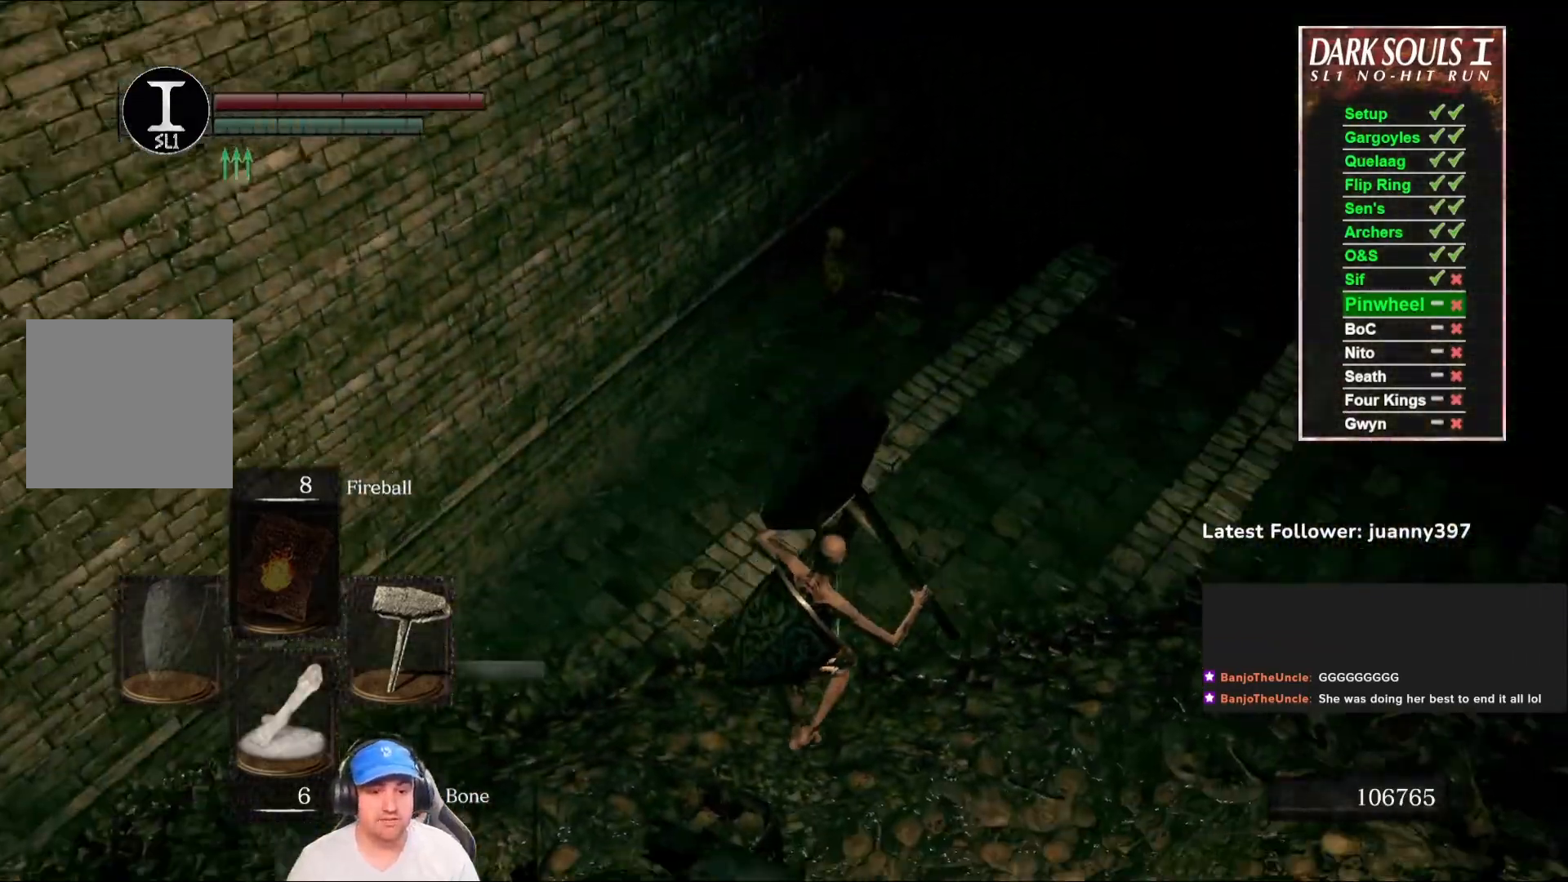
{"buttons": [], "left_stick": "up", "right_stick": "center", "events": [[100, "B", "up"], [167, "B", "down"], [233, "B", "up"]]}
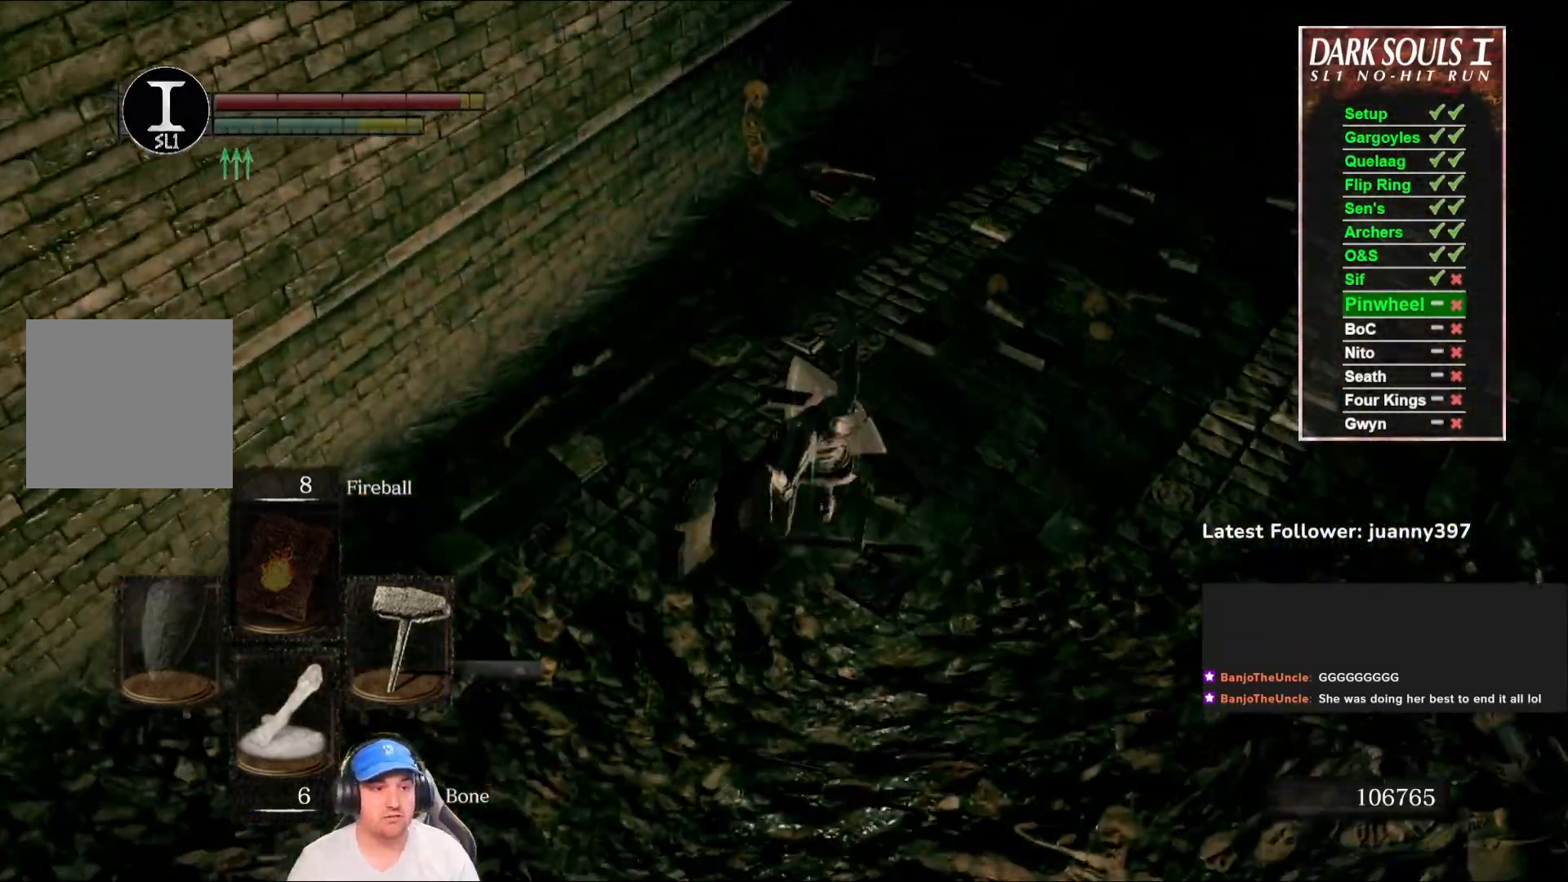
{"buttons": ["B"], "left_stick": "up", "right_stick": "center", "events": [[167, "right_stick", "up-right"], [300, "right_stick", "center"], [433, "B", "down"]]}
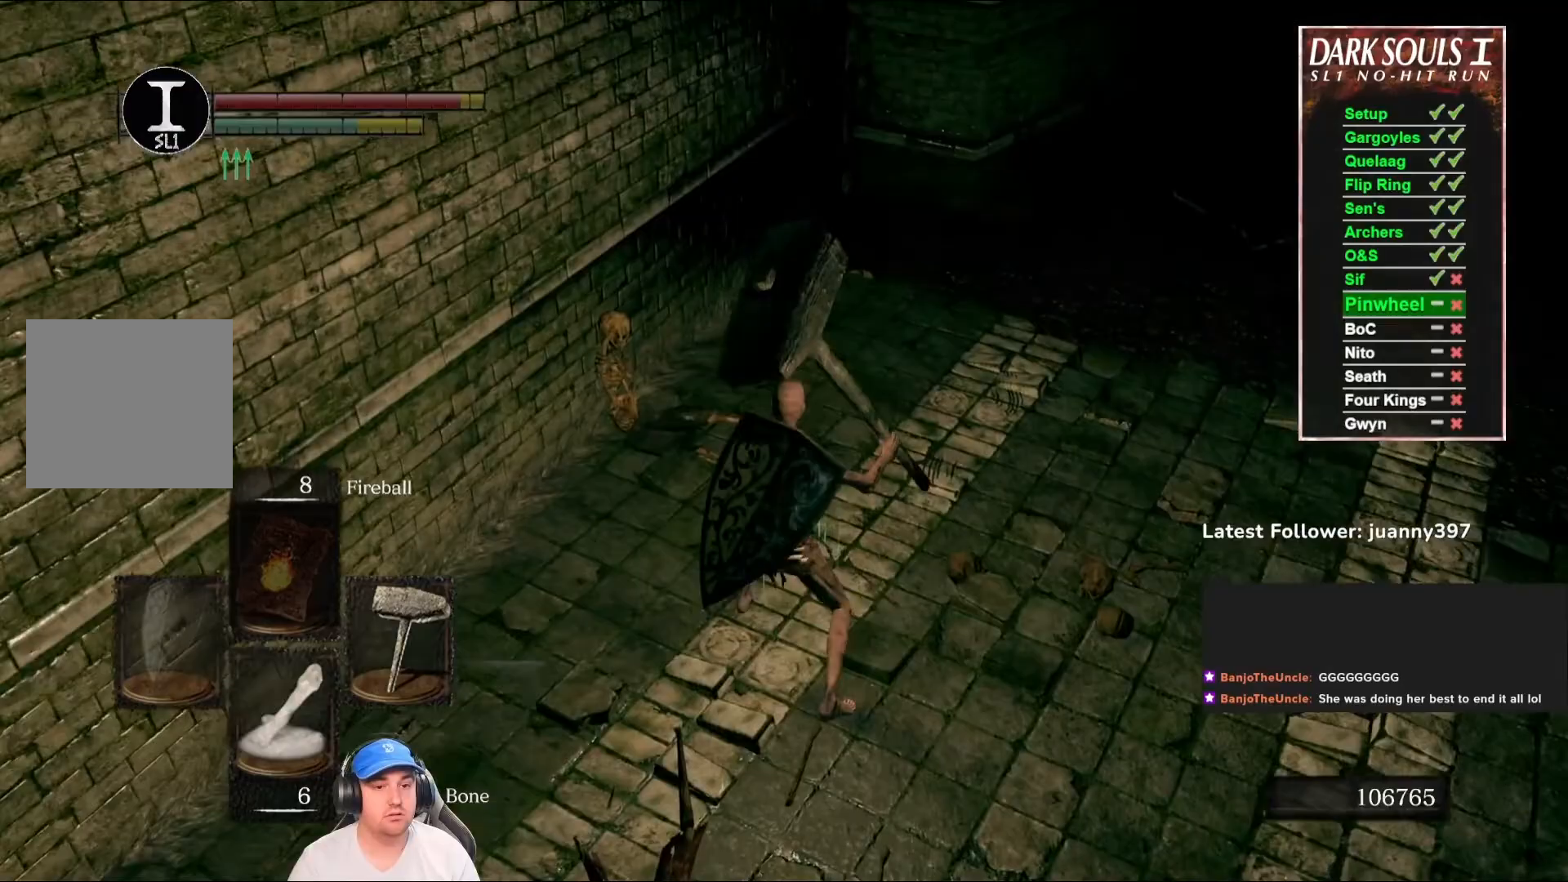
{"buttons": ["B"], "left_stick": "up", "right_stick": "center", "events": [[233, "right_stick", "left"], [400, "right_stick", "center"]]}
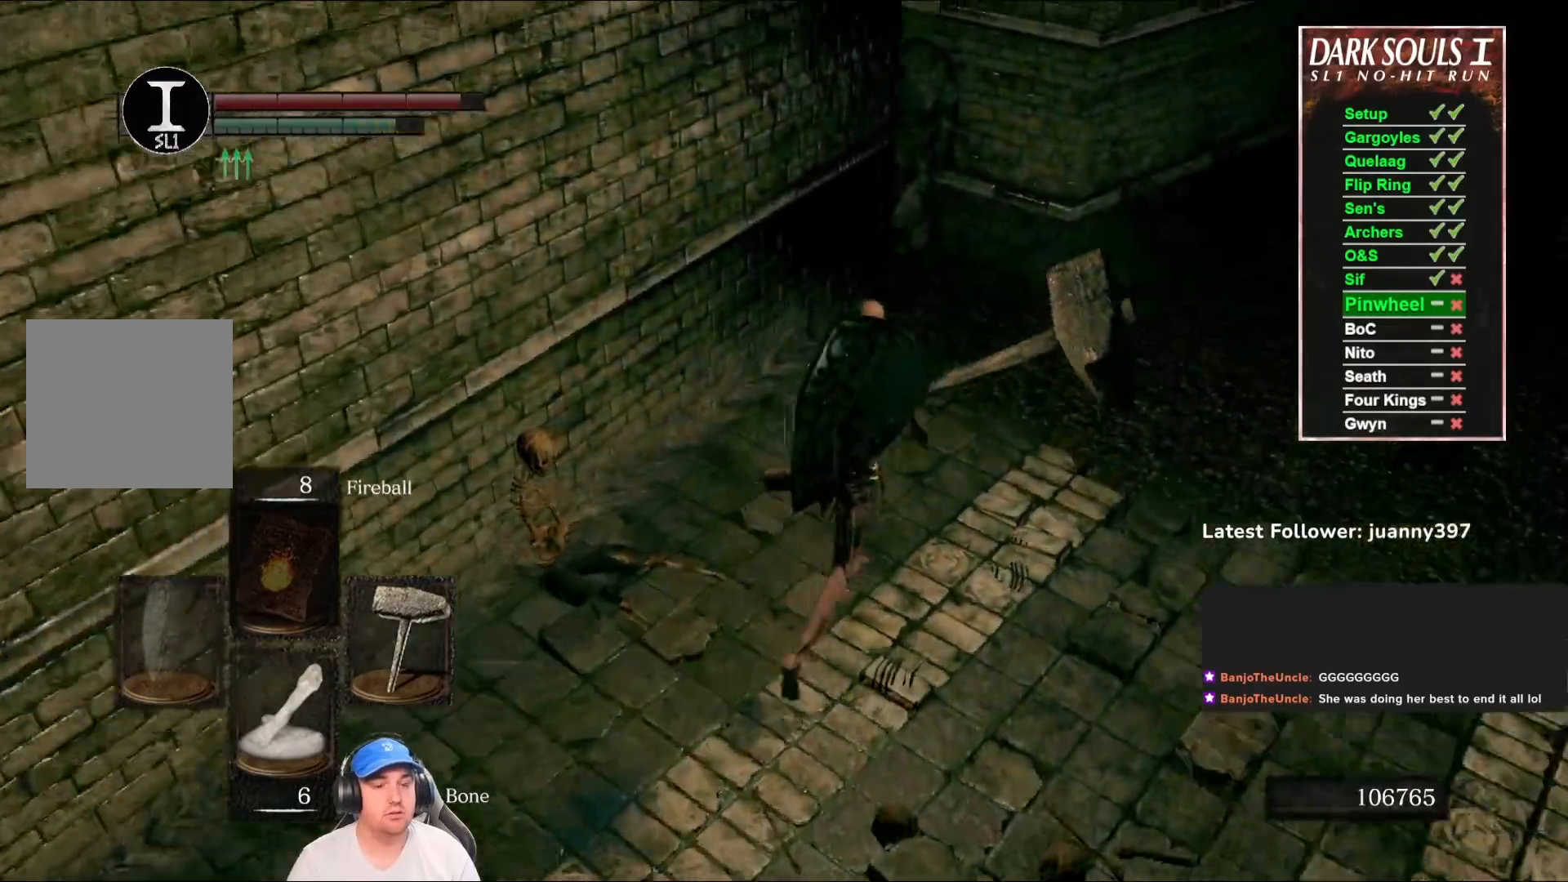
{"buttons": ["B"], "left_stick": "up", "right_stick": "down-left", "events": [[433, "right_stick", "down-left"]]}
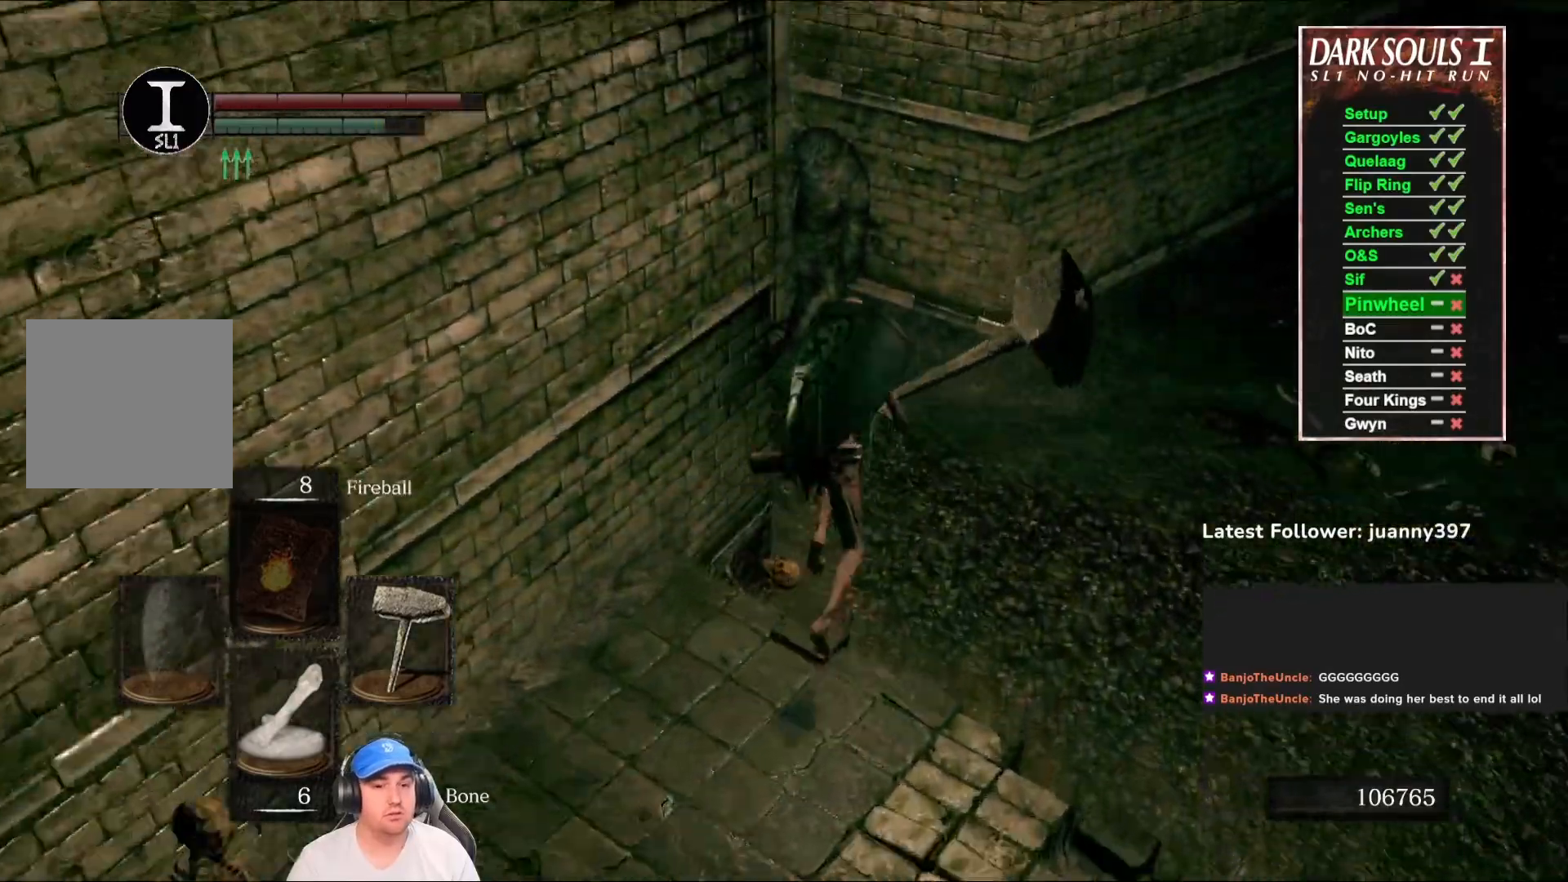
{"buttons": ["B"], "left_stick": "up", "right_stick": "down-left", "events": []}
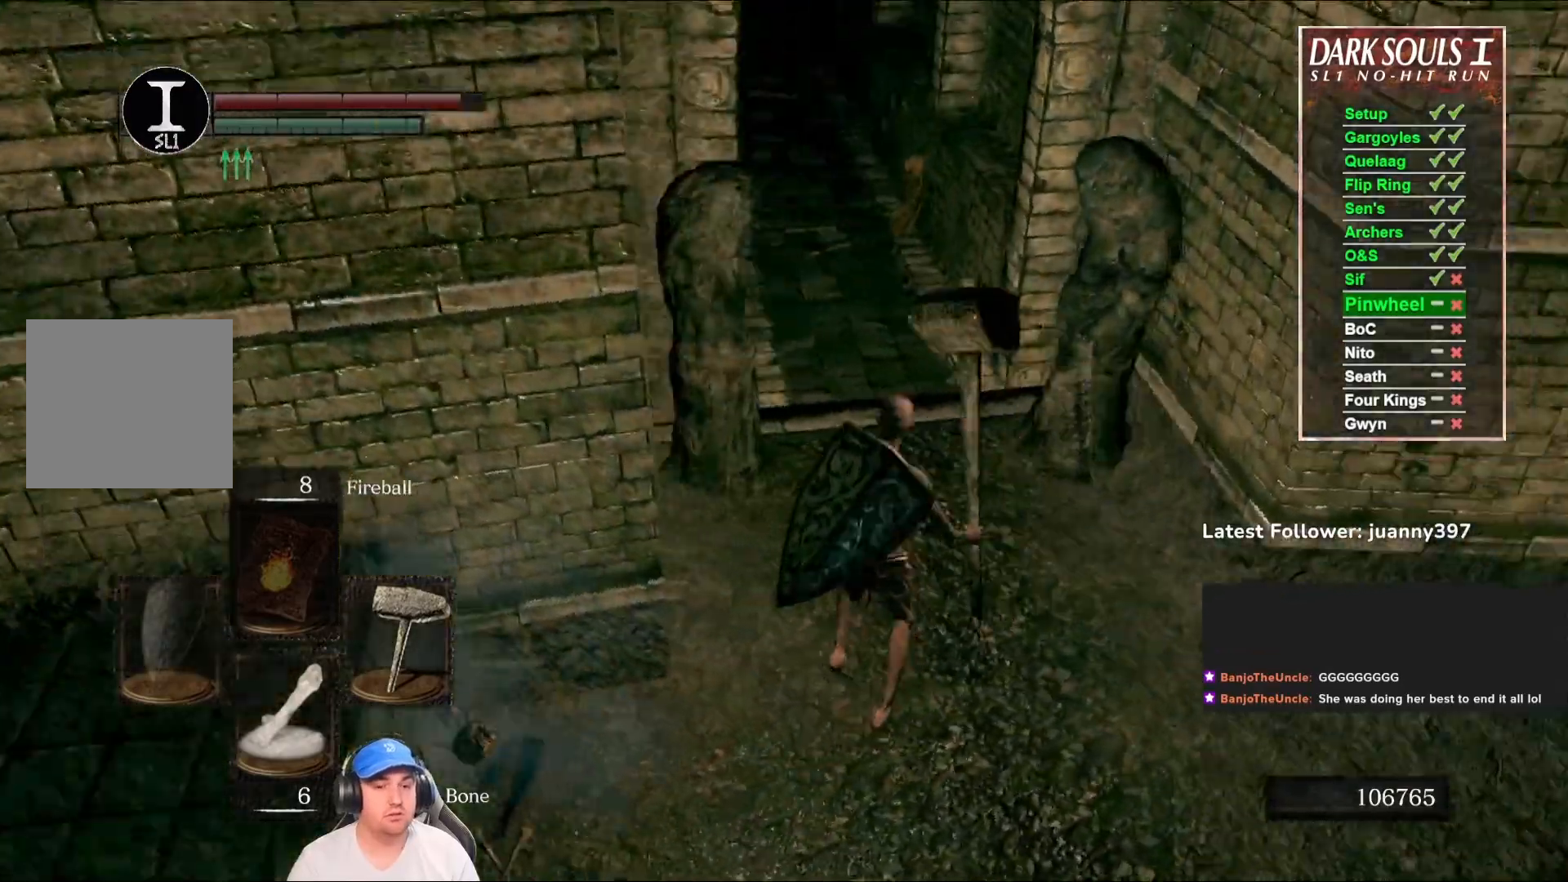
{"buttons": ["B"], "left_stick": "up", "right_stick": "center", "events": [[33, "right_stick", "center"]]}
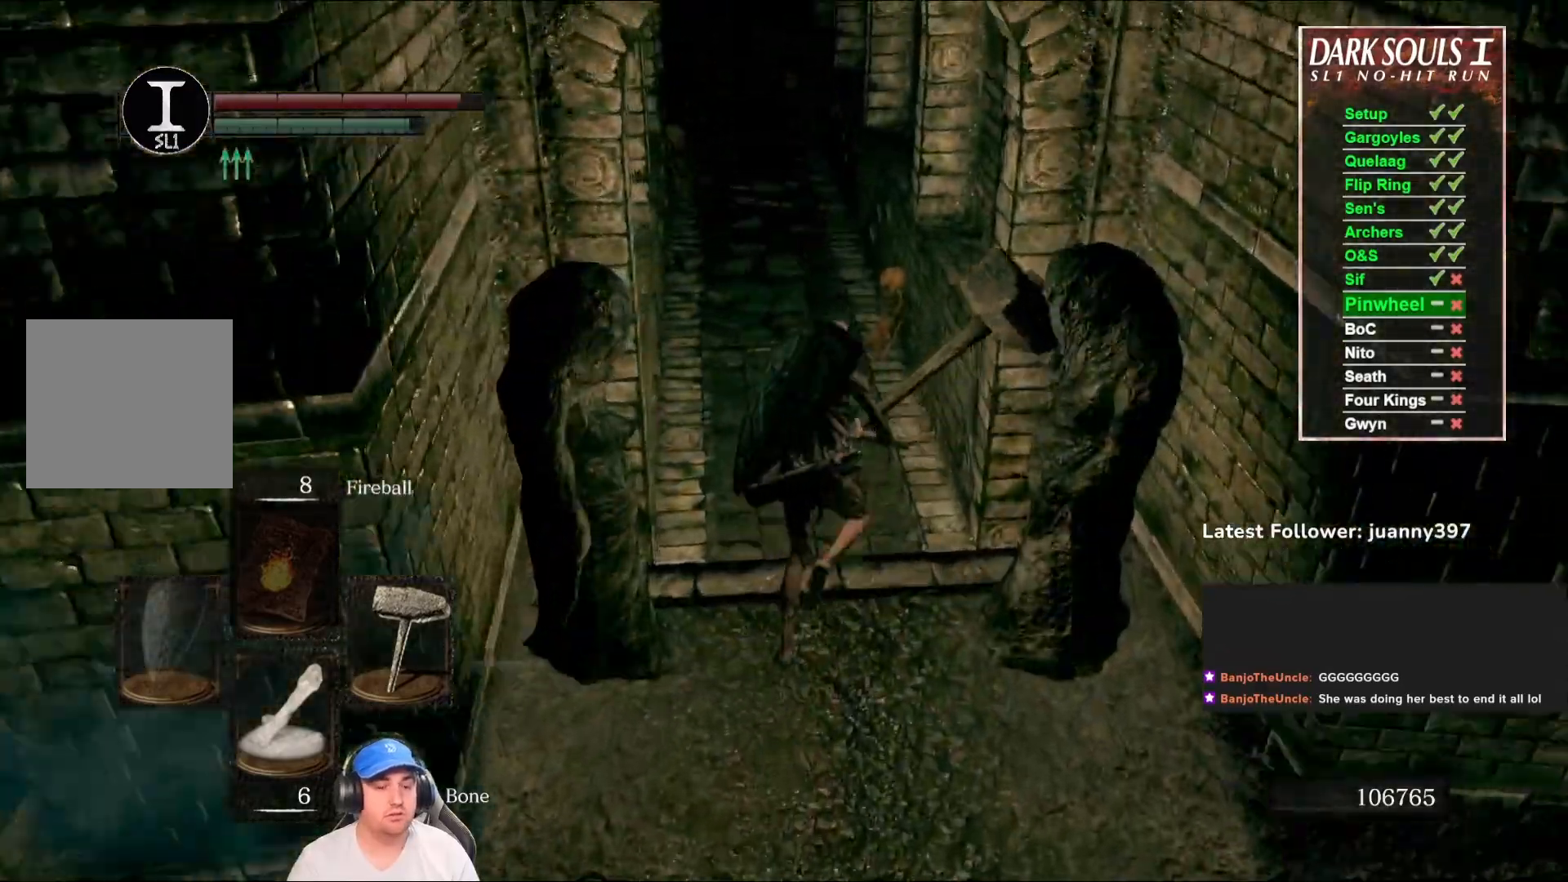
{"buttons": ["B"], "left_stick": "up", "right_stick": "center", "events": []}
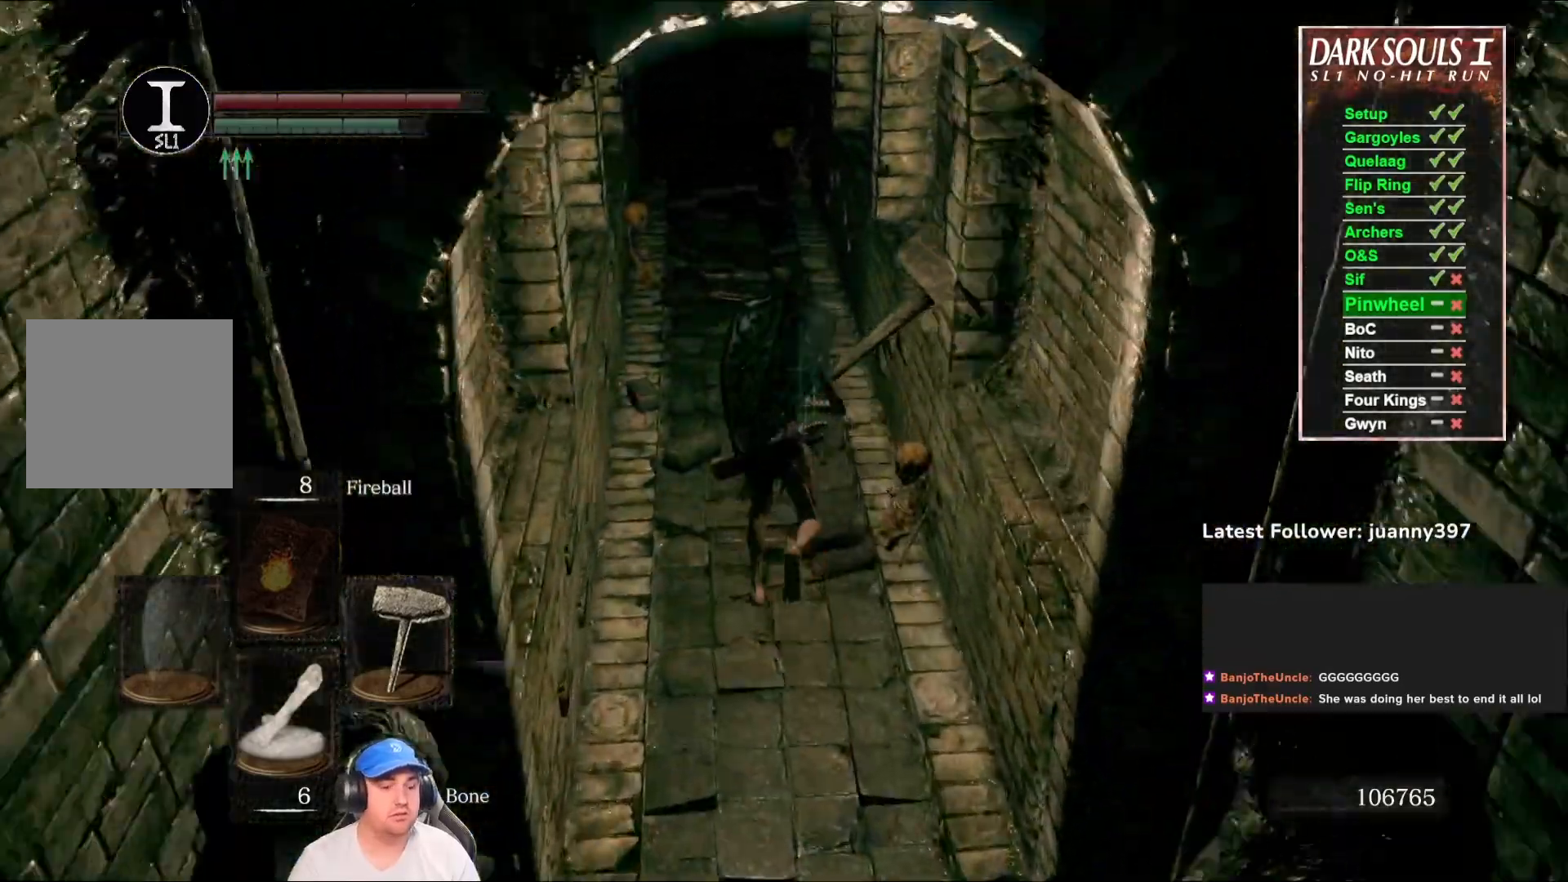
{"buttons": ["B"], "left_stick": "up", "right_stick": "center", "events": []}
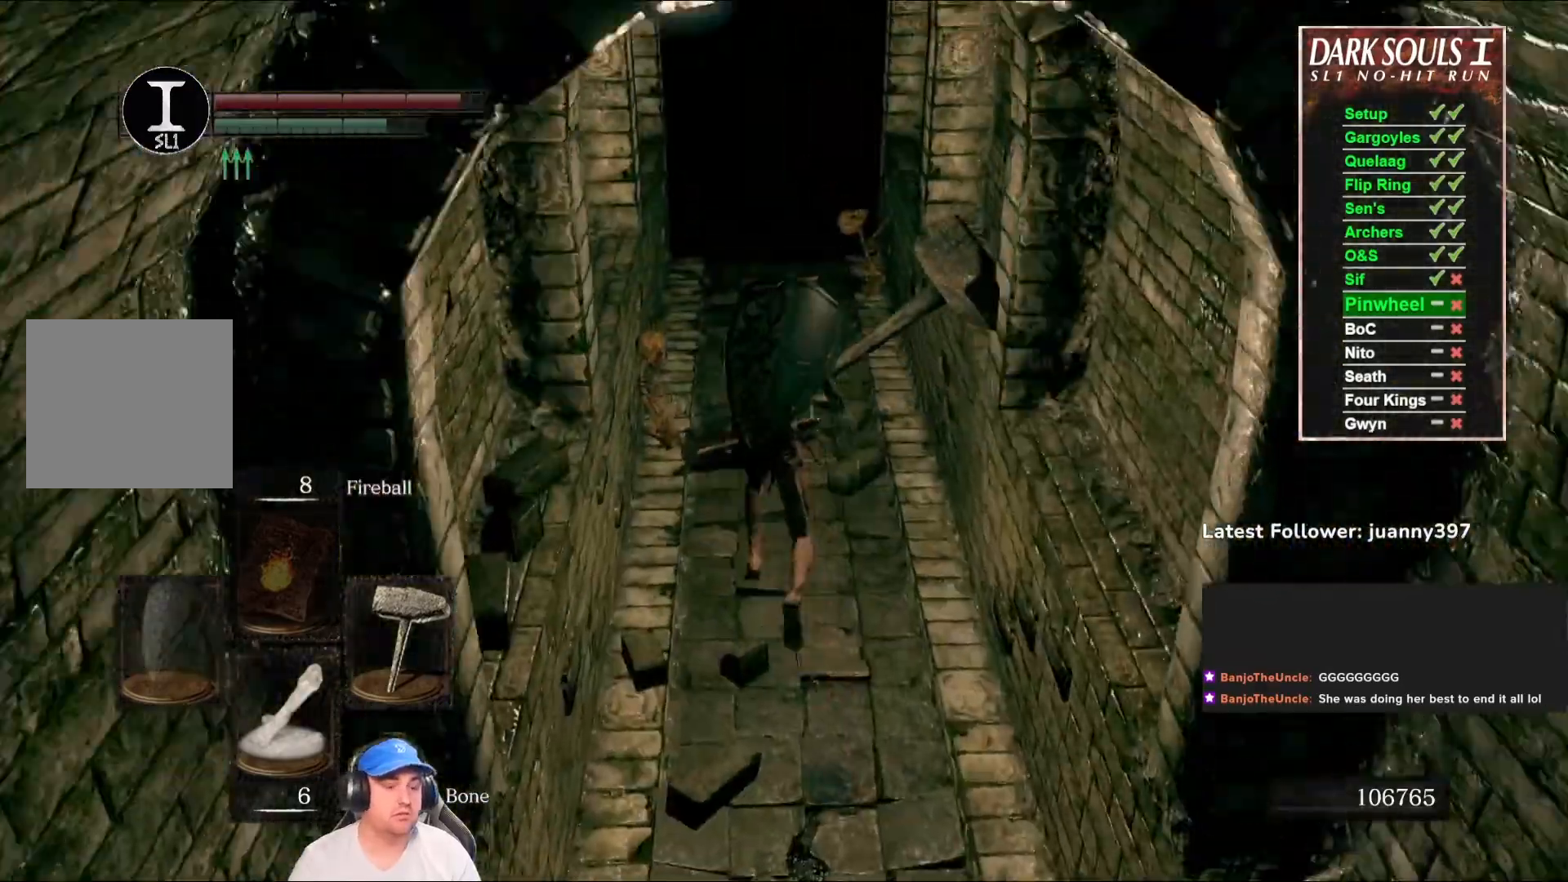
{"buttons": ["B"], "left_stick": "up", "right_stick": "center", "events": []}